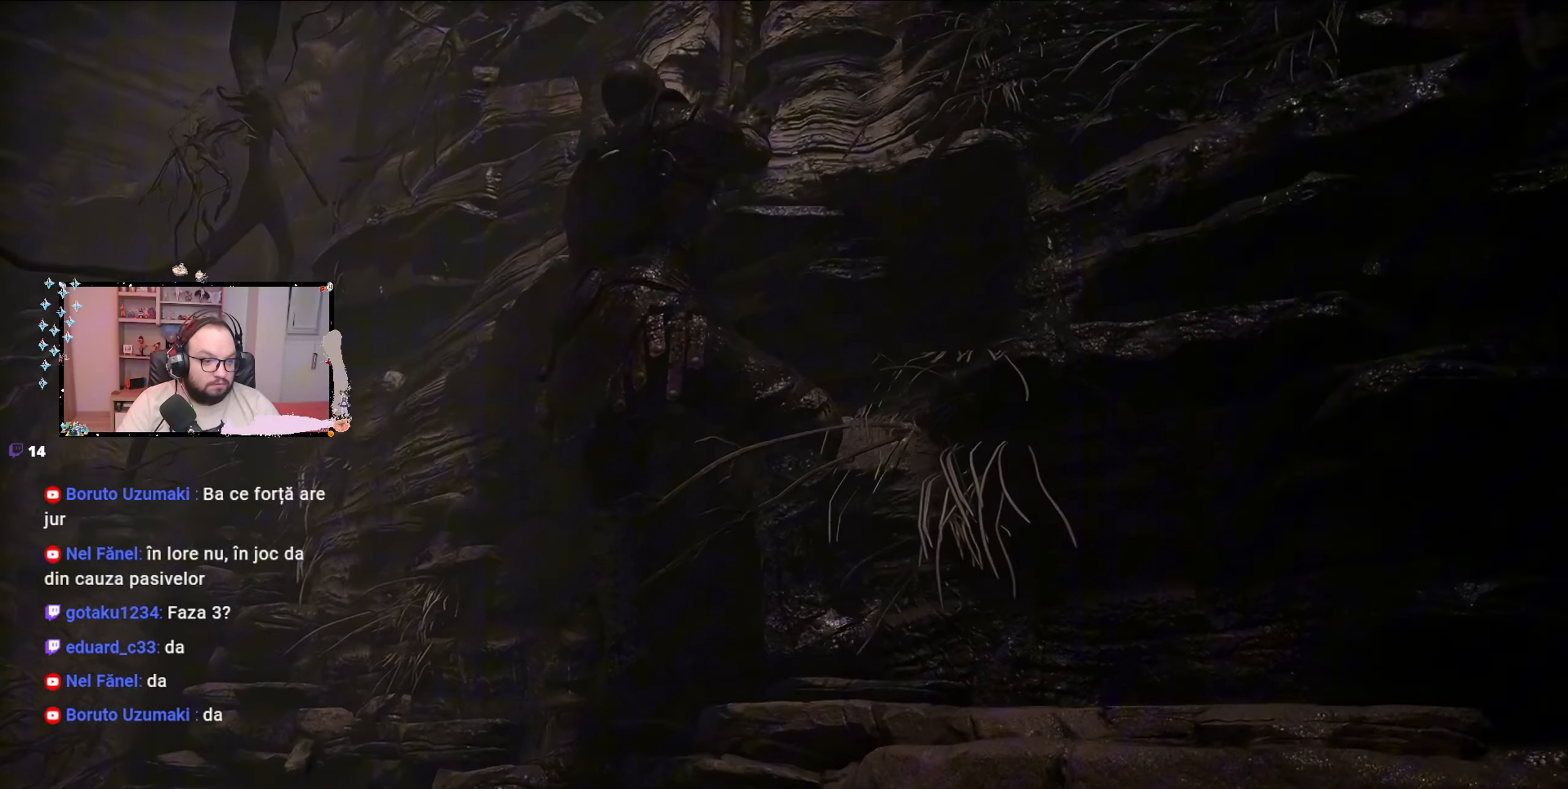
Gameplay with a controller (Xbox layout); each line is a JSON object with the inputs held at the frame after it. "events" lists button and stick changes between this image and that frame as [ms after this image, input, new state], when the widget could be followed in between.
{"buttons": [], "left_stick": "up", "right_stick": "center", "events": [[233, "left_stick", "up"]]}
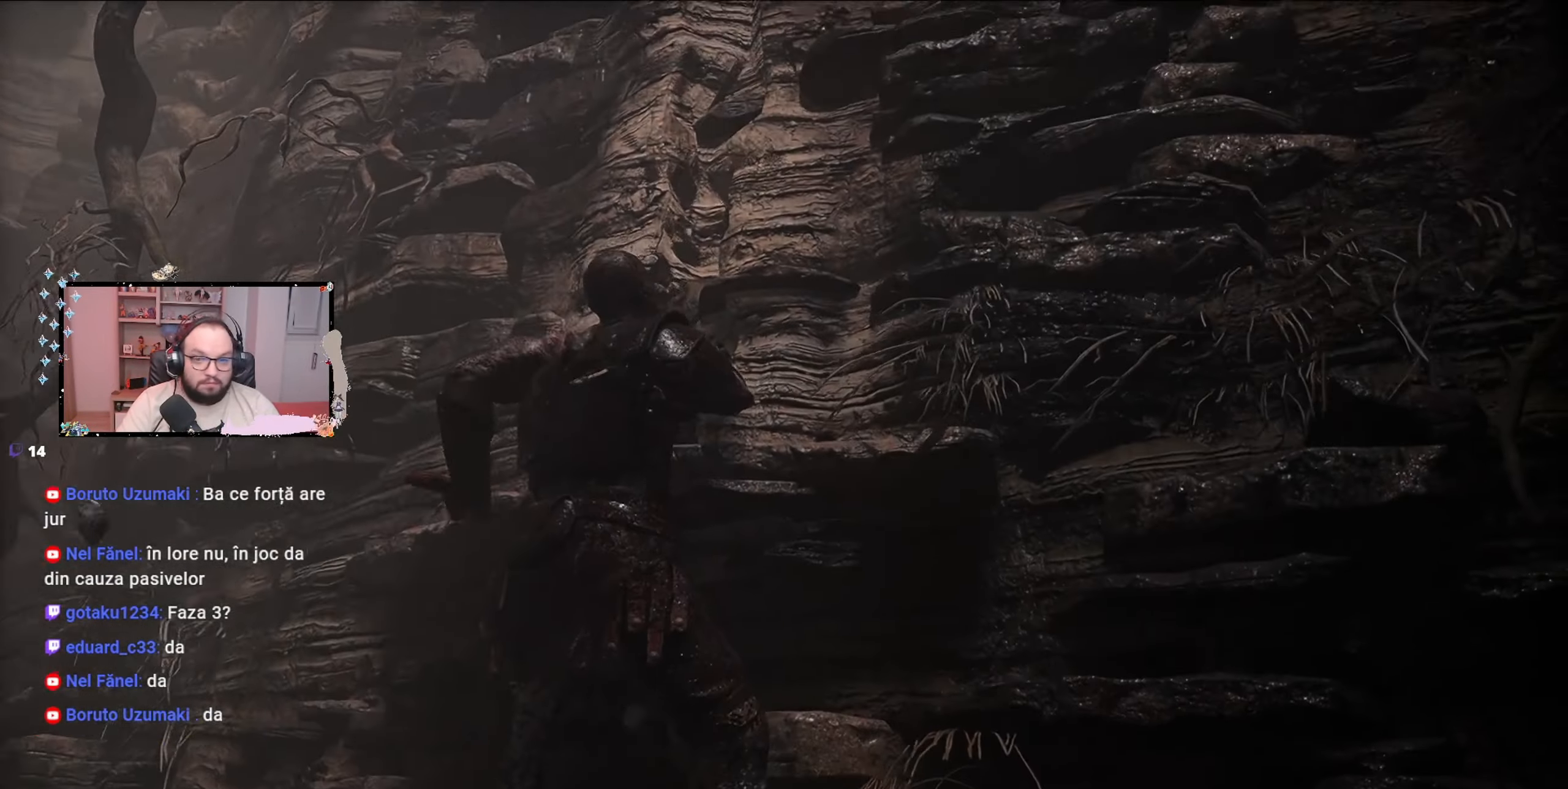
{"buttons": [], "left_stick": "up", "right_stick": "center", "events": []}
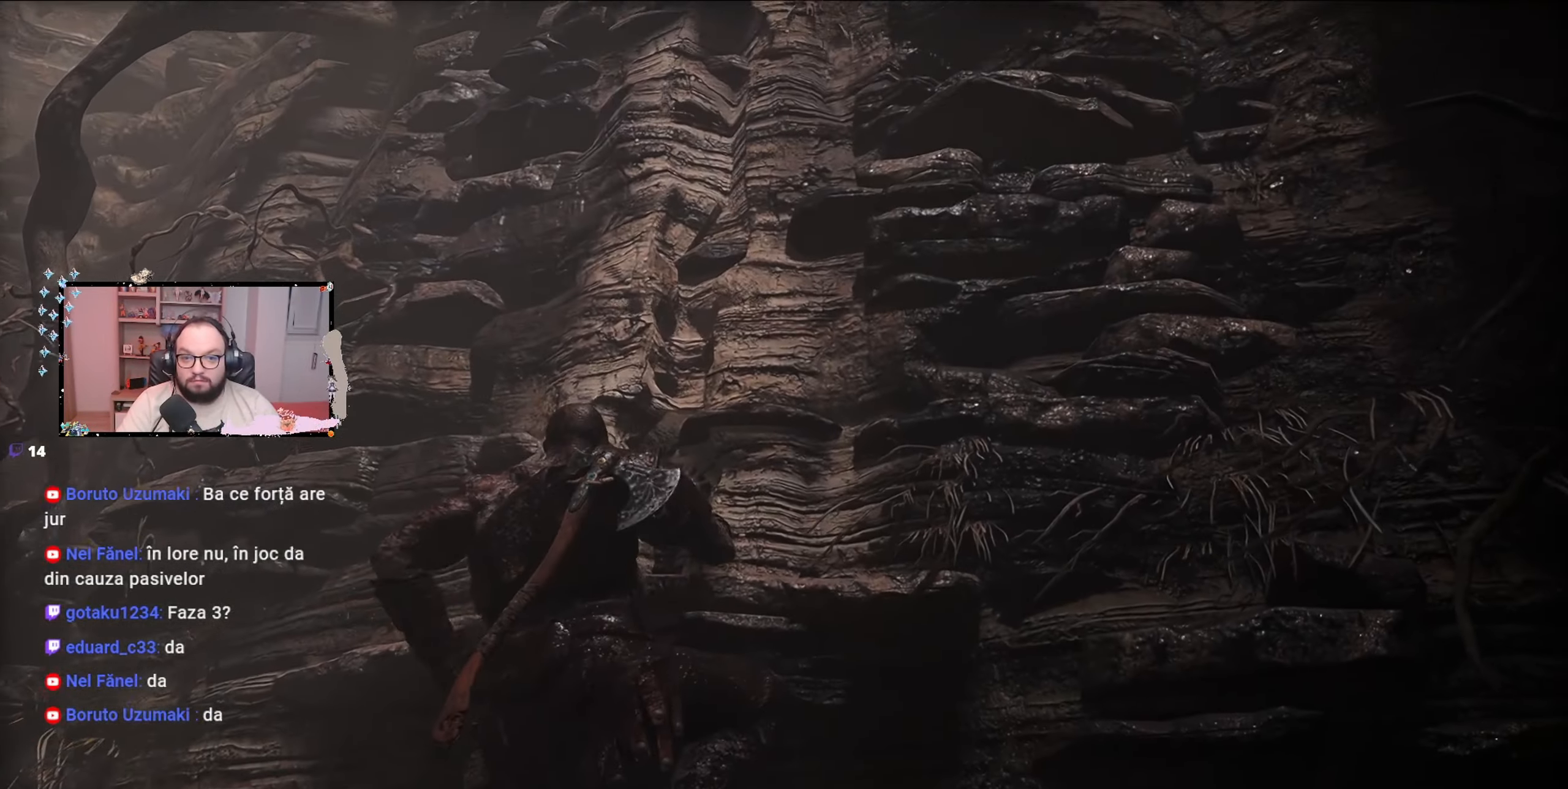
{"buttons": [], "left_stick": "center", "right_stick": "up", "events": [[267, "right_stick", "up"], [433, "left_stick", "center"]]}
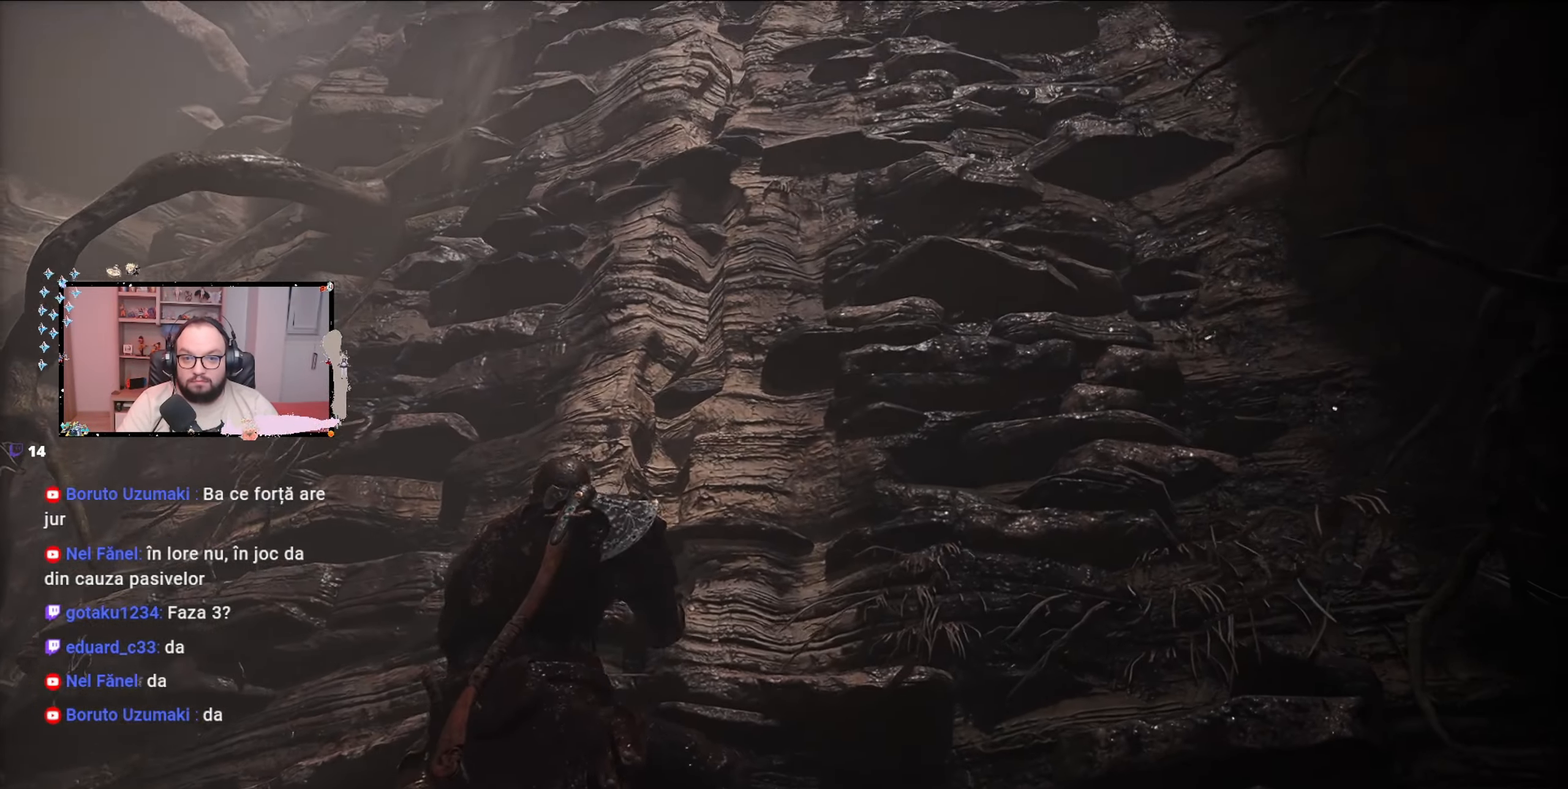
{"buttons": [], "left_stick": "center", "right_stick": "up", "events": []}
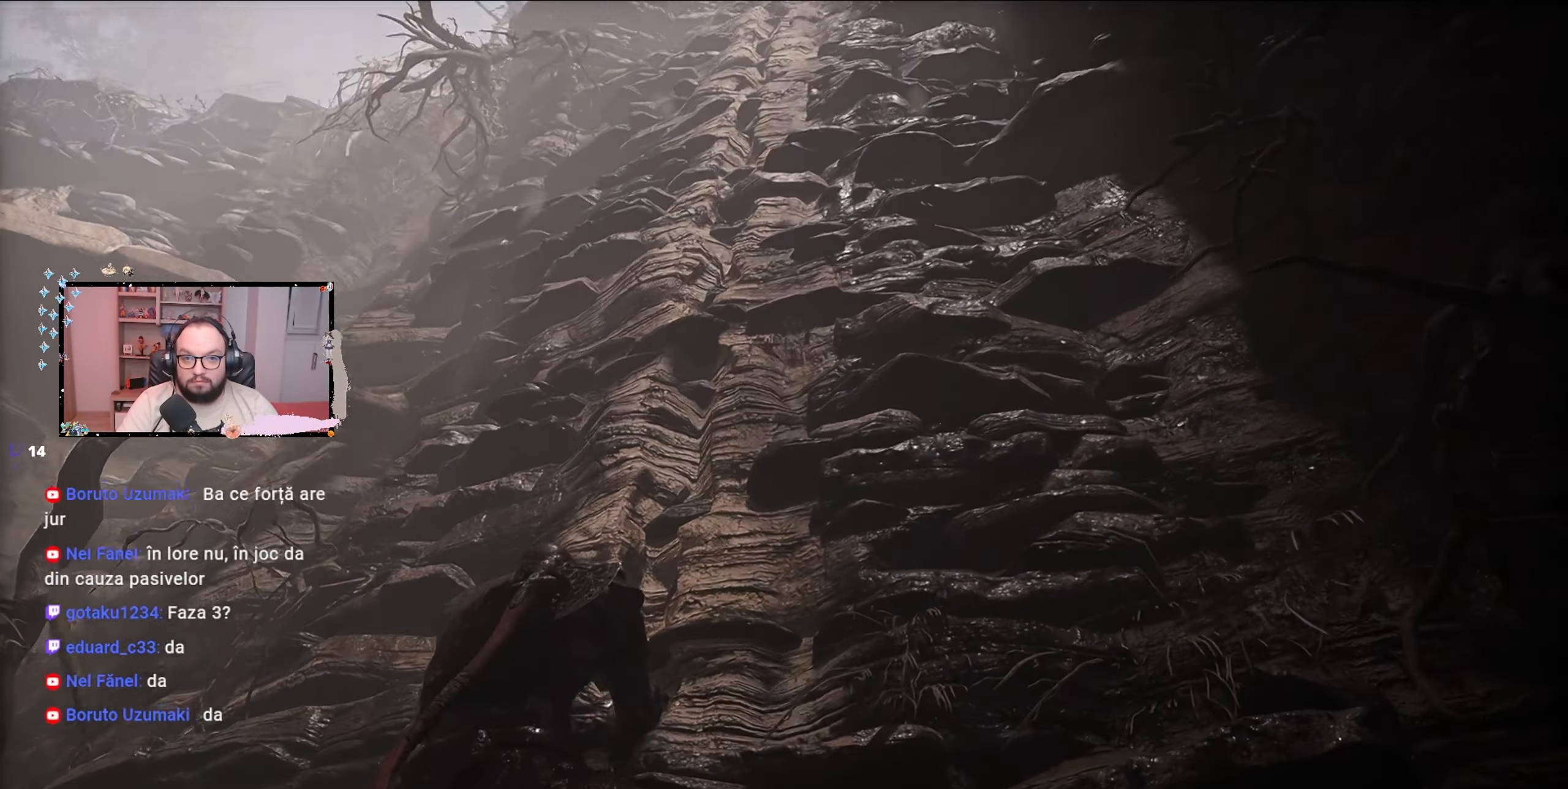
{"buttons": [], "left_stick": "center", "right_stick": "down-left", "events": [[67, "right_stick", "center"], [167, "right_stick", "left"], [300, "right_stick", "down-left"]]}
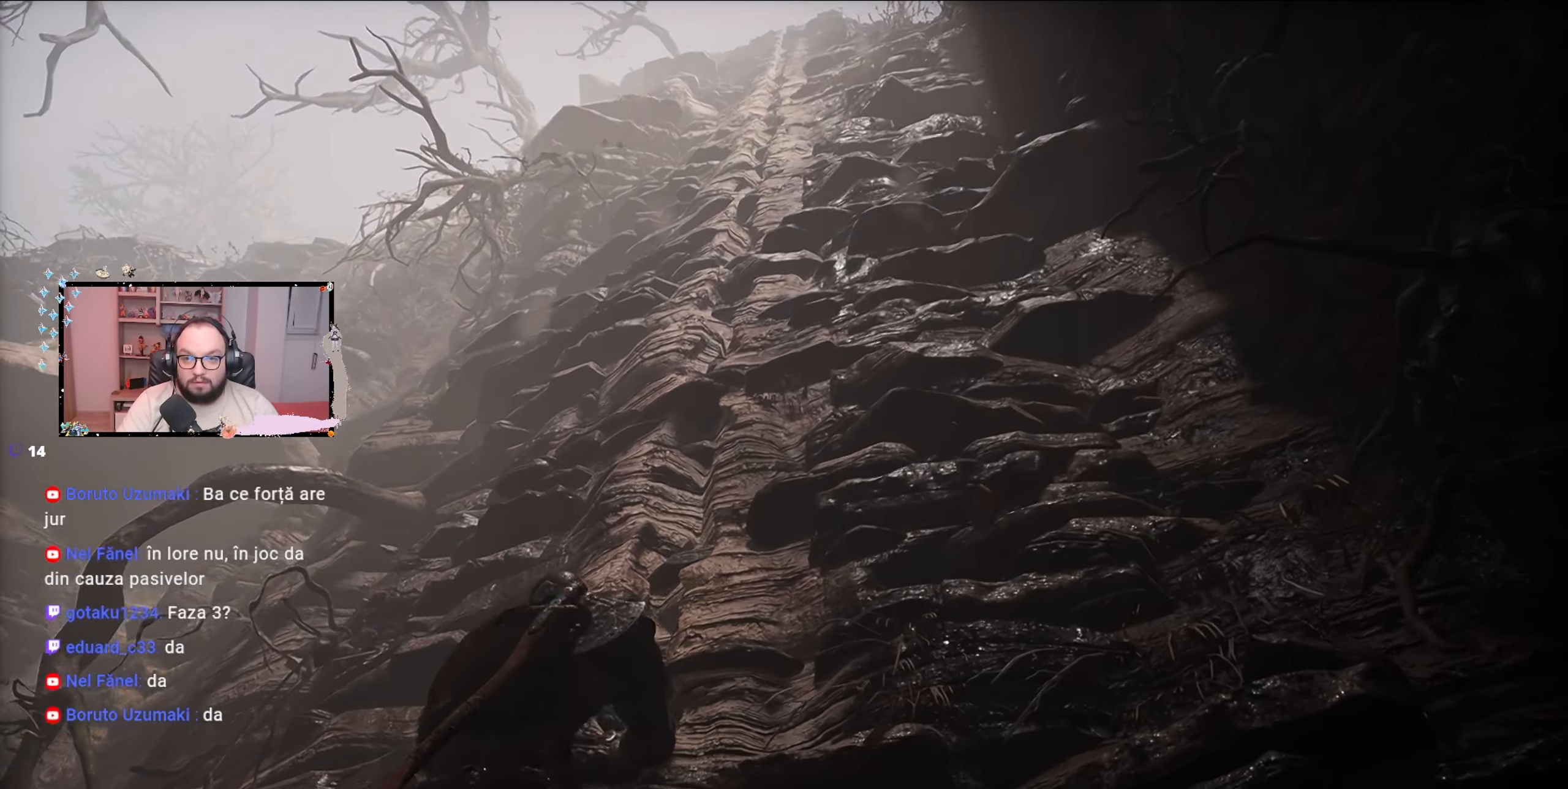
{"buttons": [], "left_stick": "center", "right_stick": "down-left", "events": []}
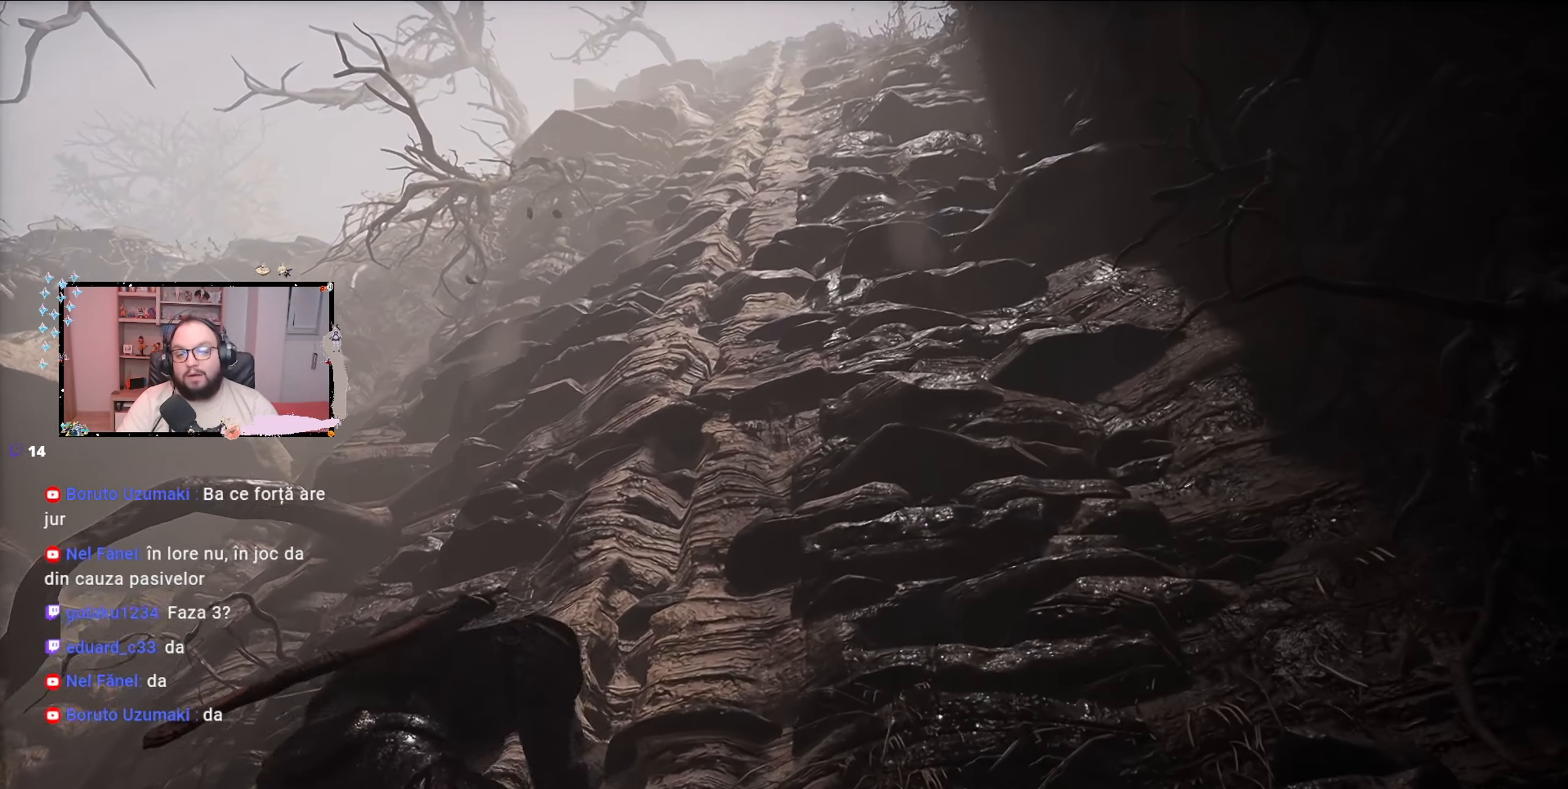
{"buttons": [], "left_stick": "up", "right_stick": "center", "events": [[33, "right_stick", "center"], [133, "left_stick", "up"]]}
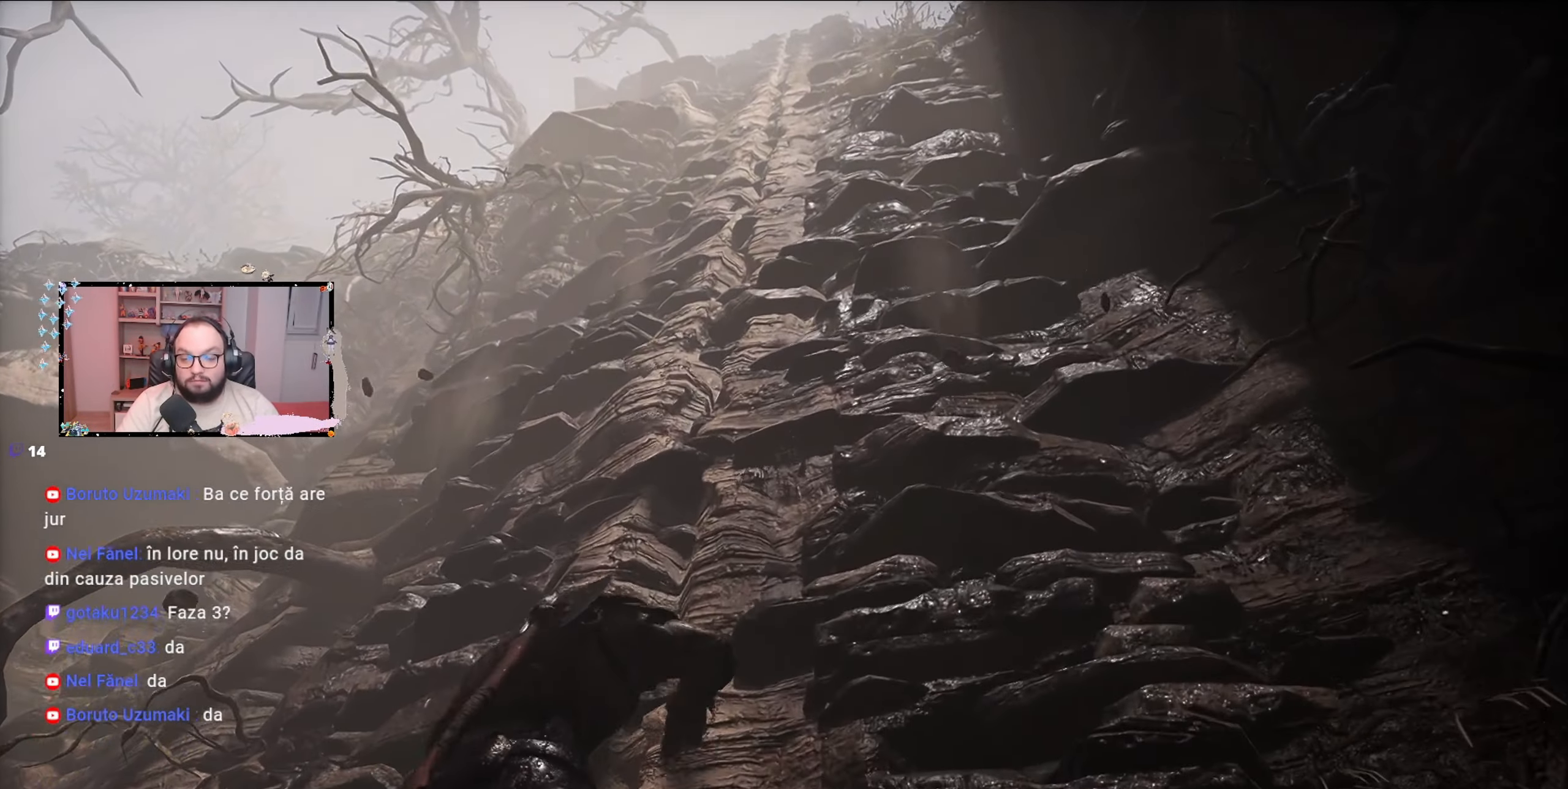
{"buttons": [], "left_stick": "up", "right_stick": "center", "events": []}
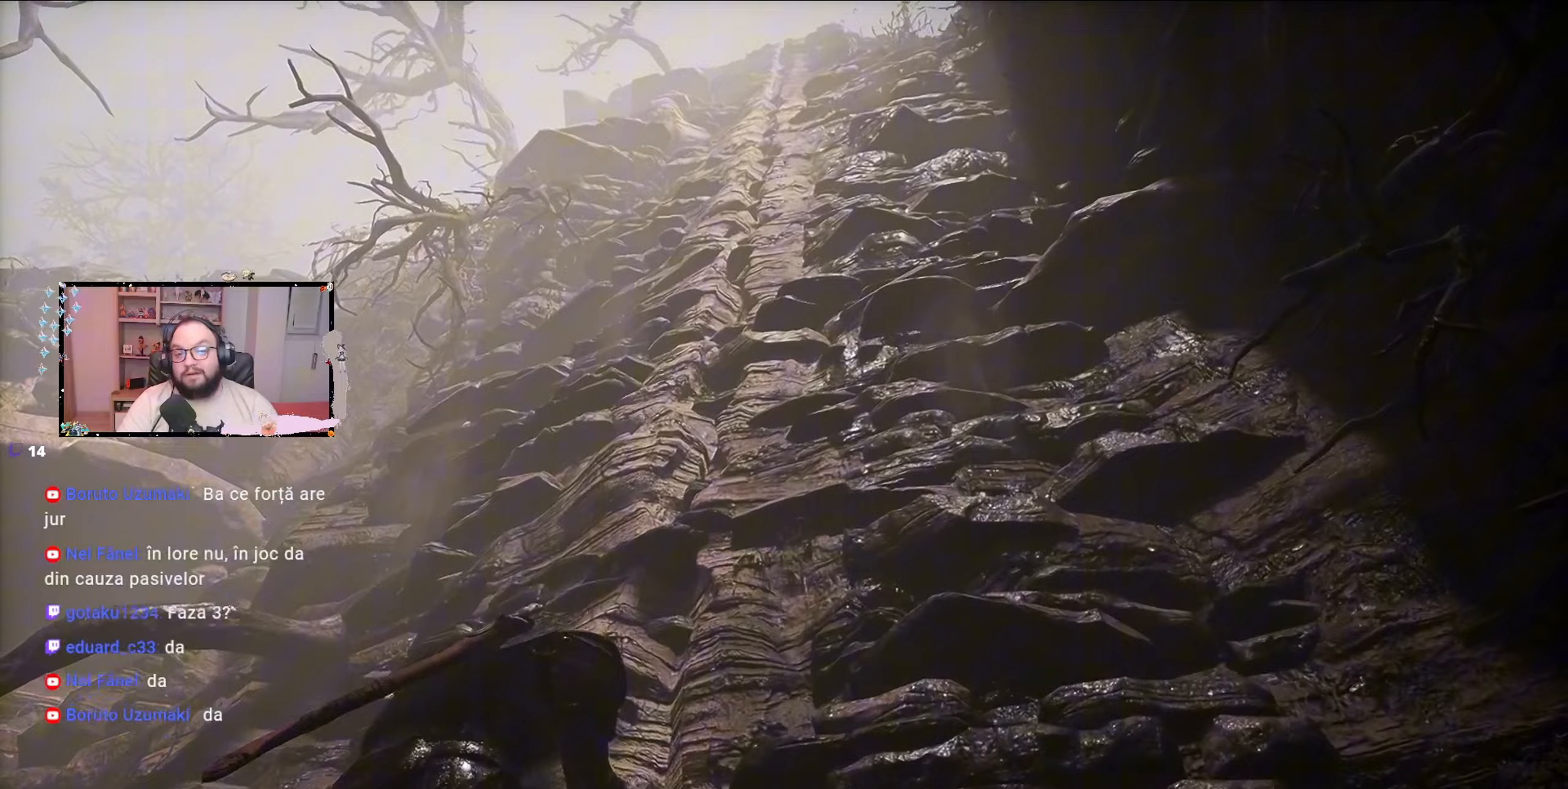
{"buttons": [], "left_stick": "up", "right_stick": "right", "events": [[200, "right_stick", "right"]]}
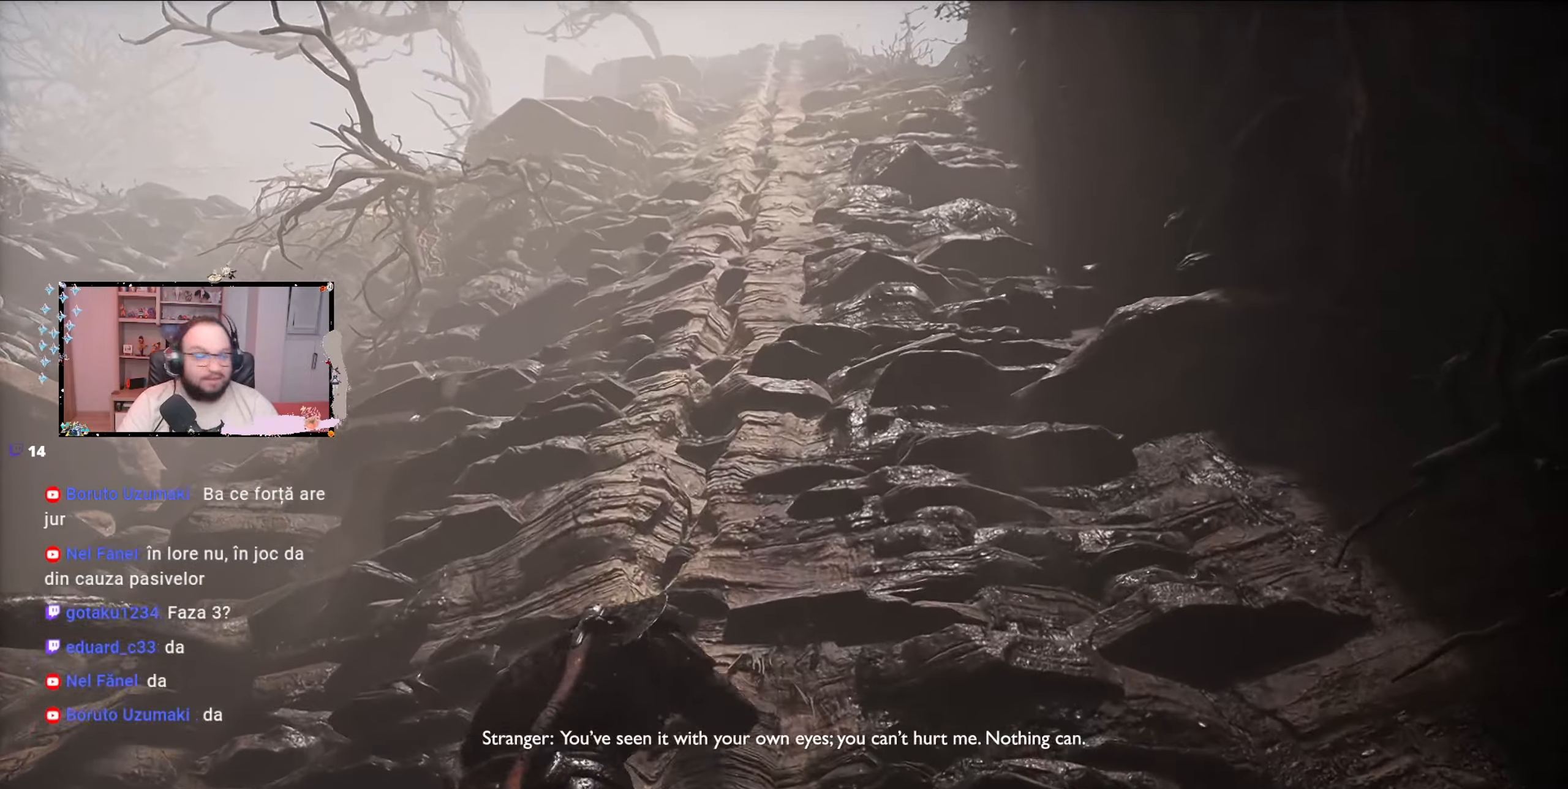
{"buttons": [], "left_stick": "up", "right_stick": "center", "events": [[33, "right_stick", "center"]]}
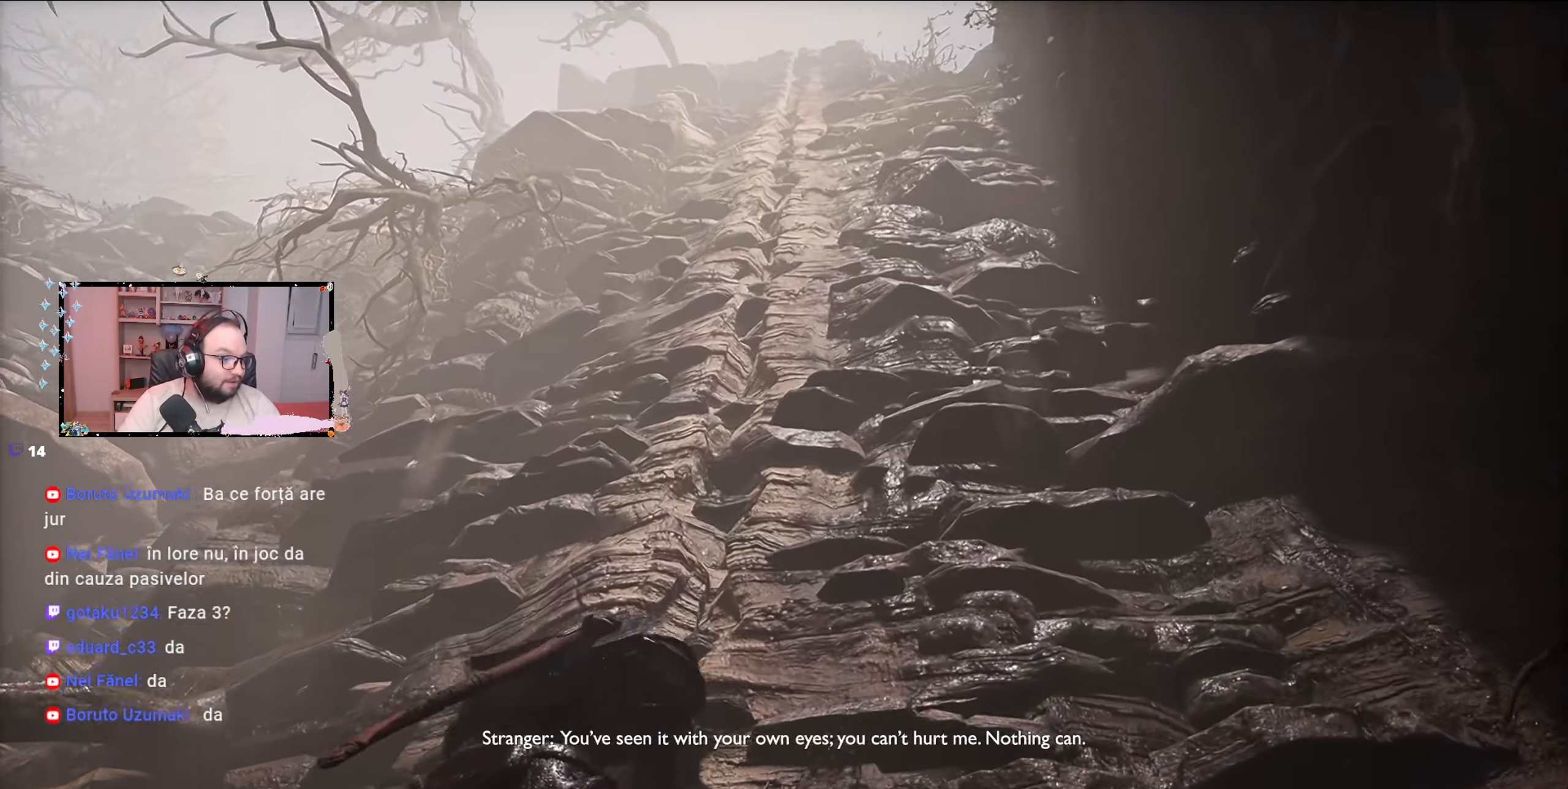
{"buttons": [], "left_stick": "up", "right_stick": "center", "events": []}
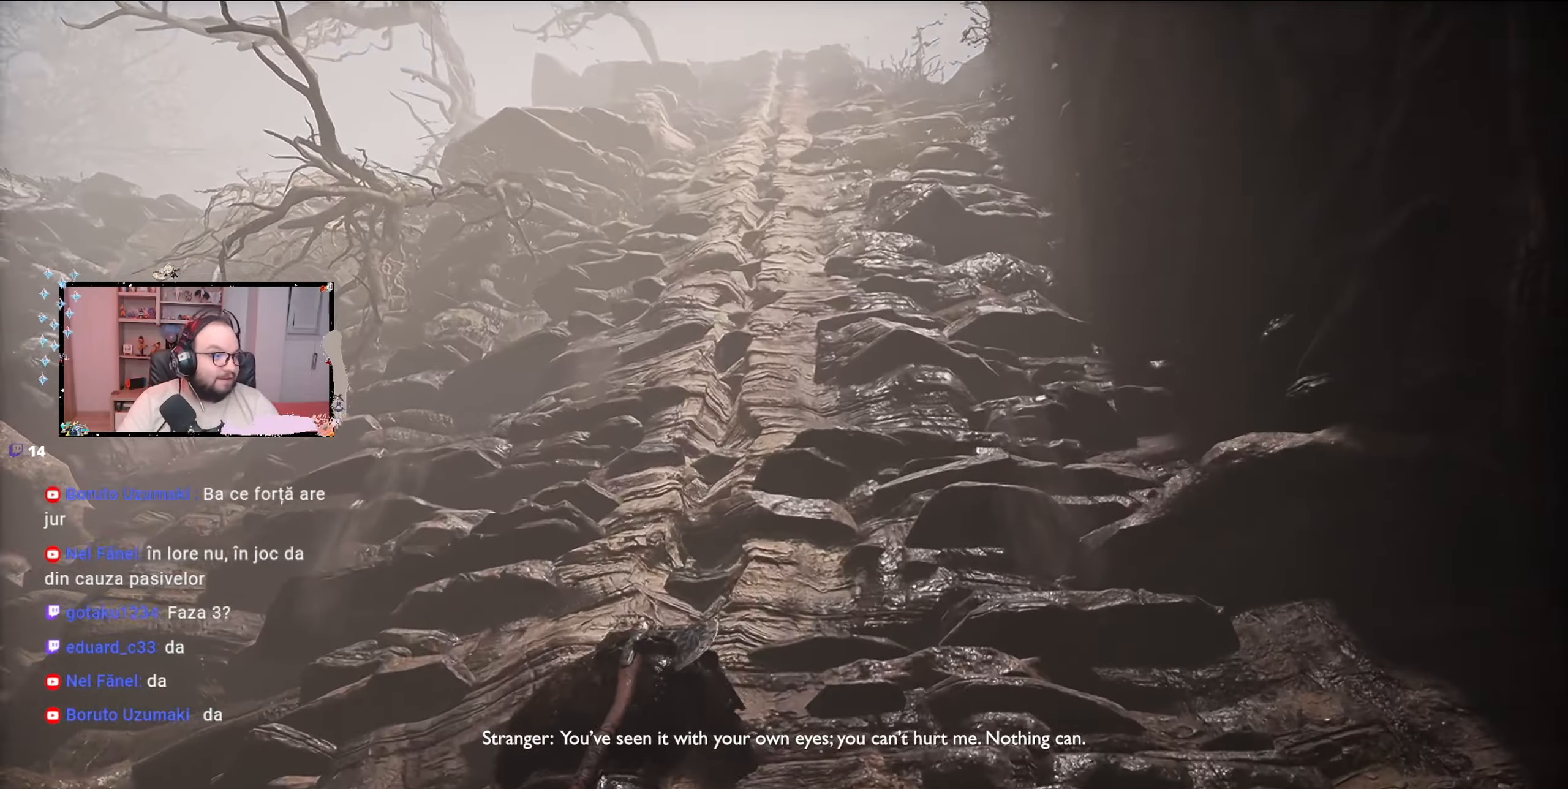
{"buttons": [], "left_stick": "up", "right_stick": "center", "events": [[267, "right_stick", "right"], [333, "right_stick", "center"]]}
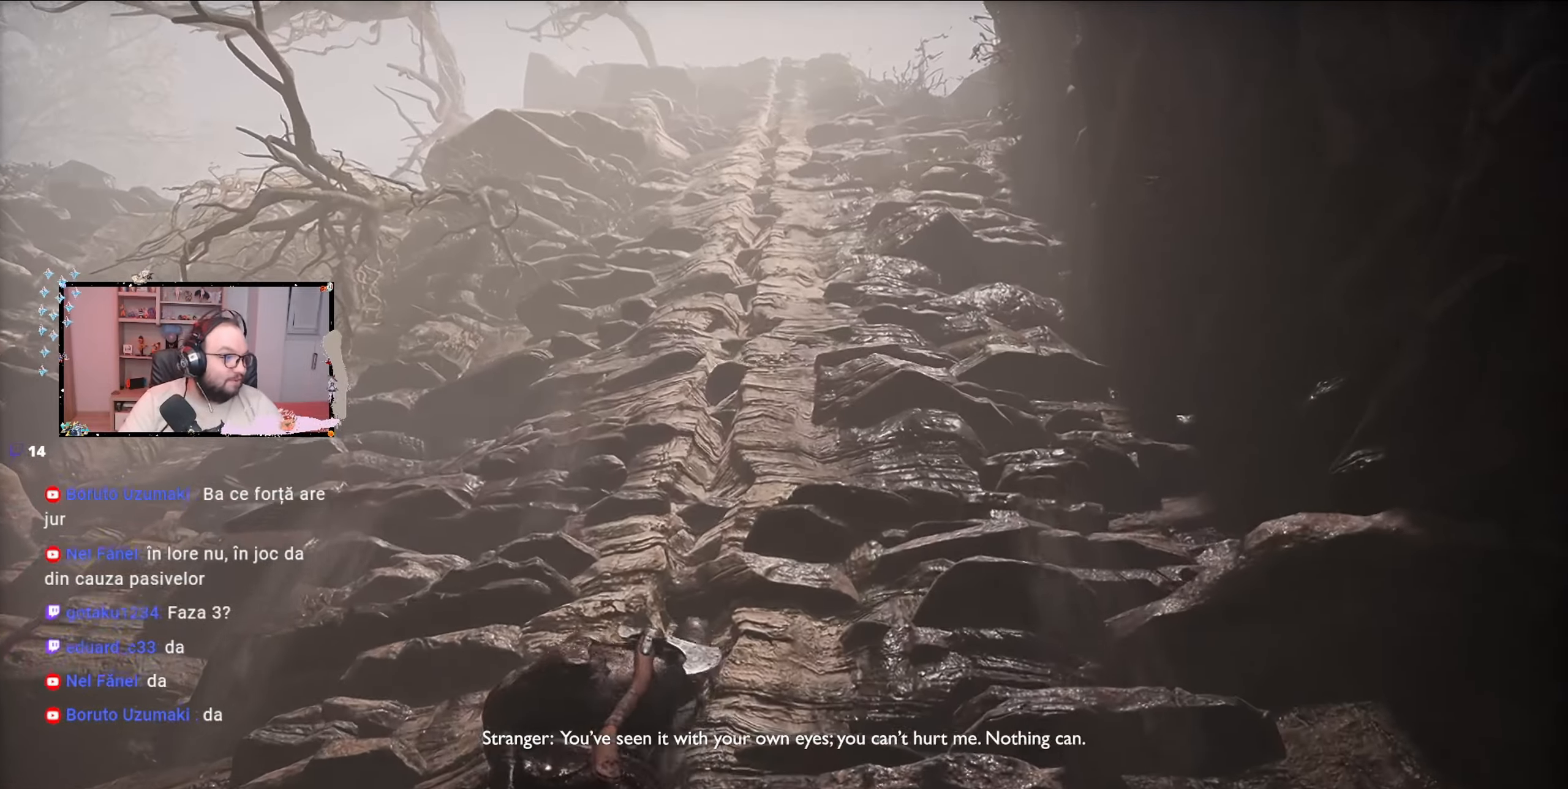
{"buttons": [], "left_stick": "up", "right_stick": "center", "events": []}
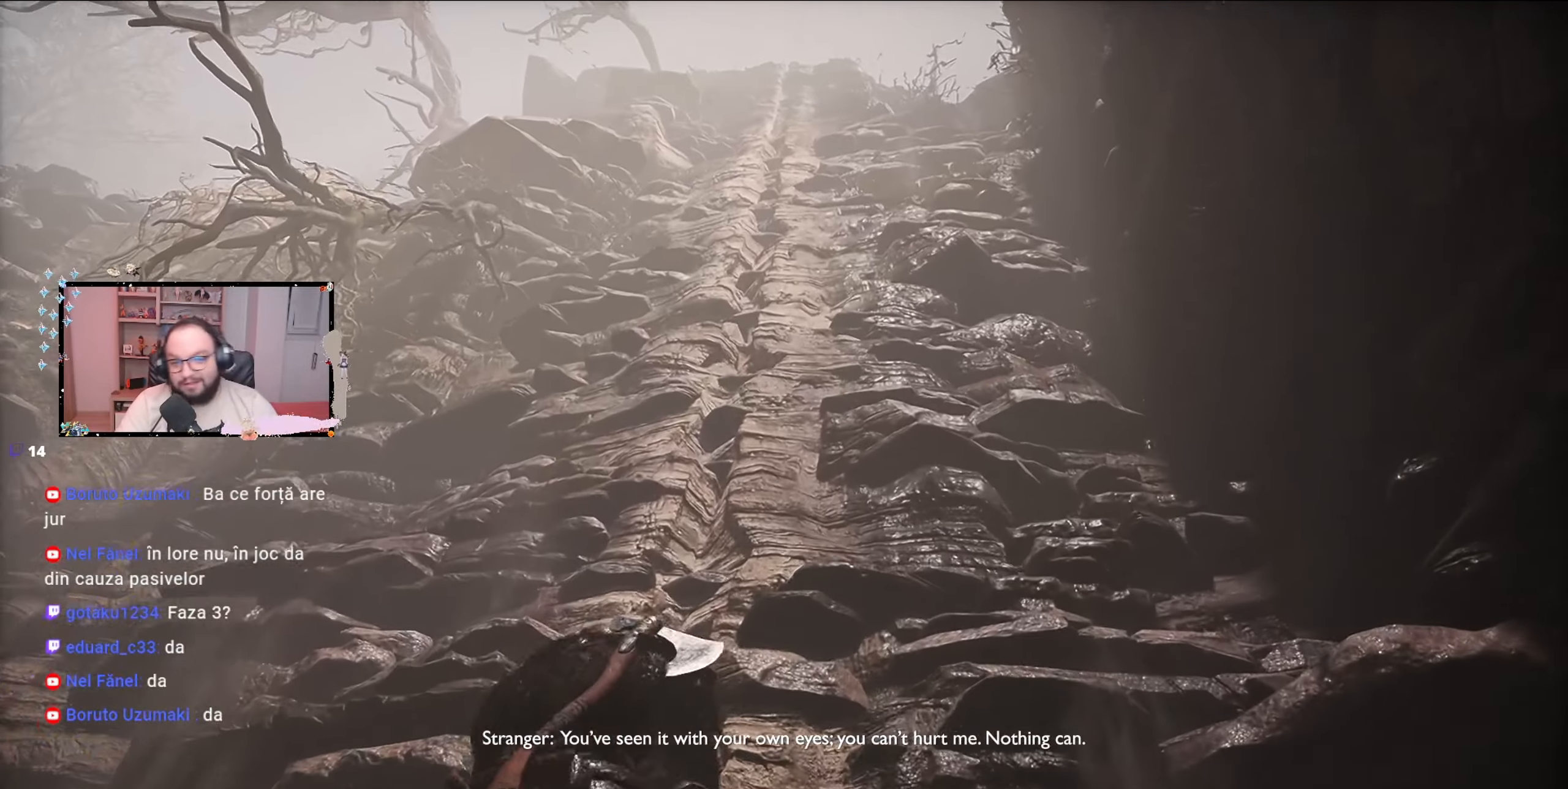
{"buttons": [], "left_stick": "up", "right_stick": "center", "events": []}
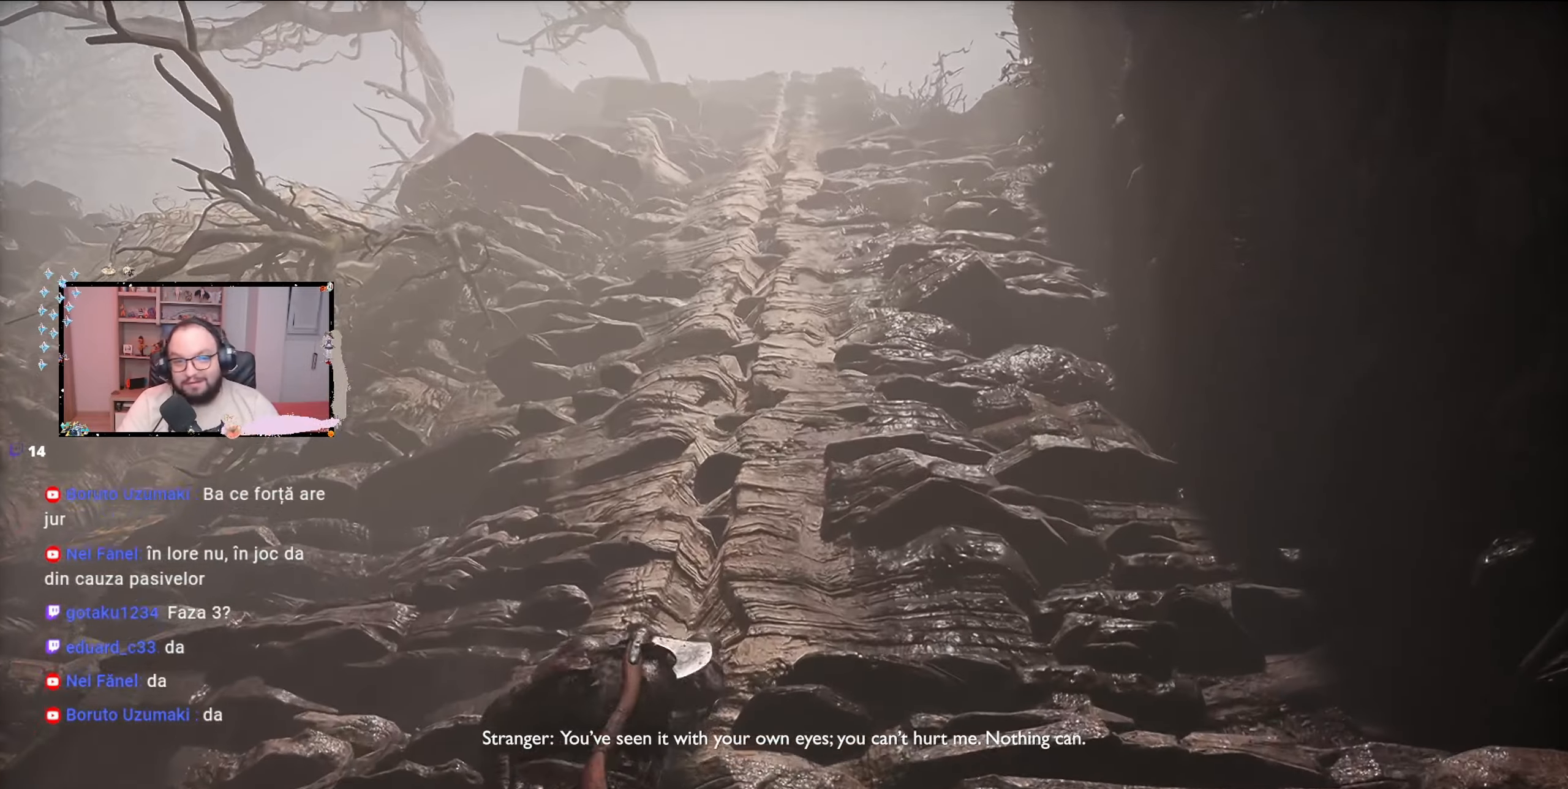
{"buttons": [], "left_stick": "up", "right_stick": "center", "events": []}
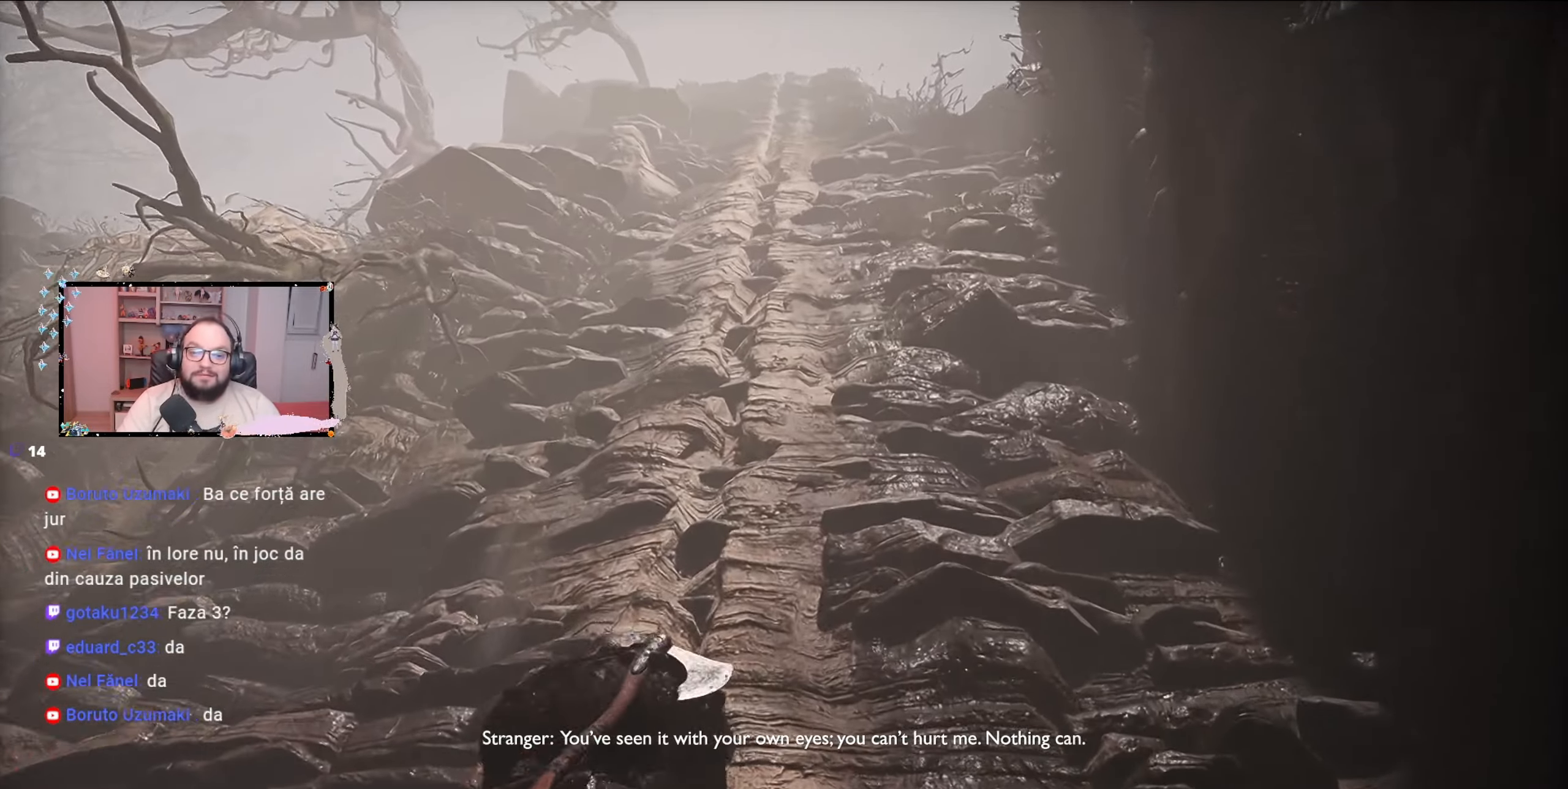
{"buttons": [], "left_stick": "up", "right_stick": "center", "events": []}
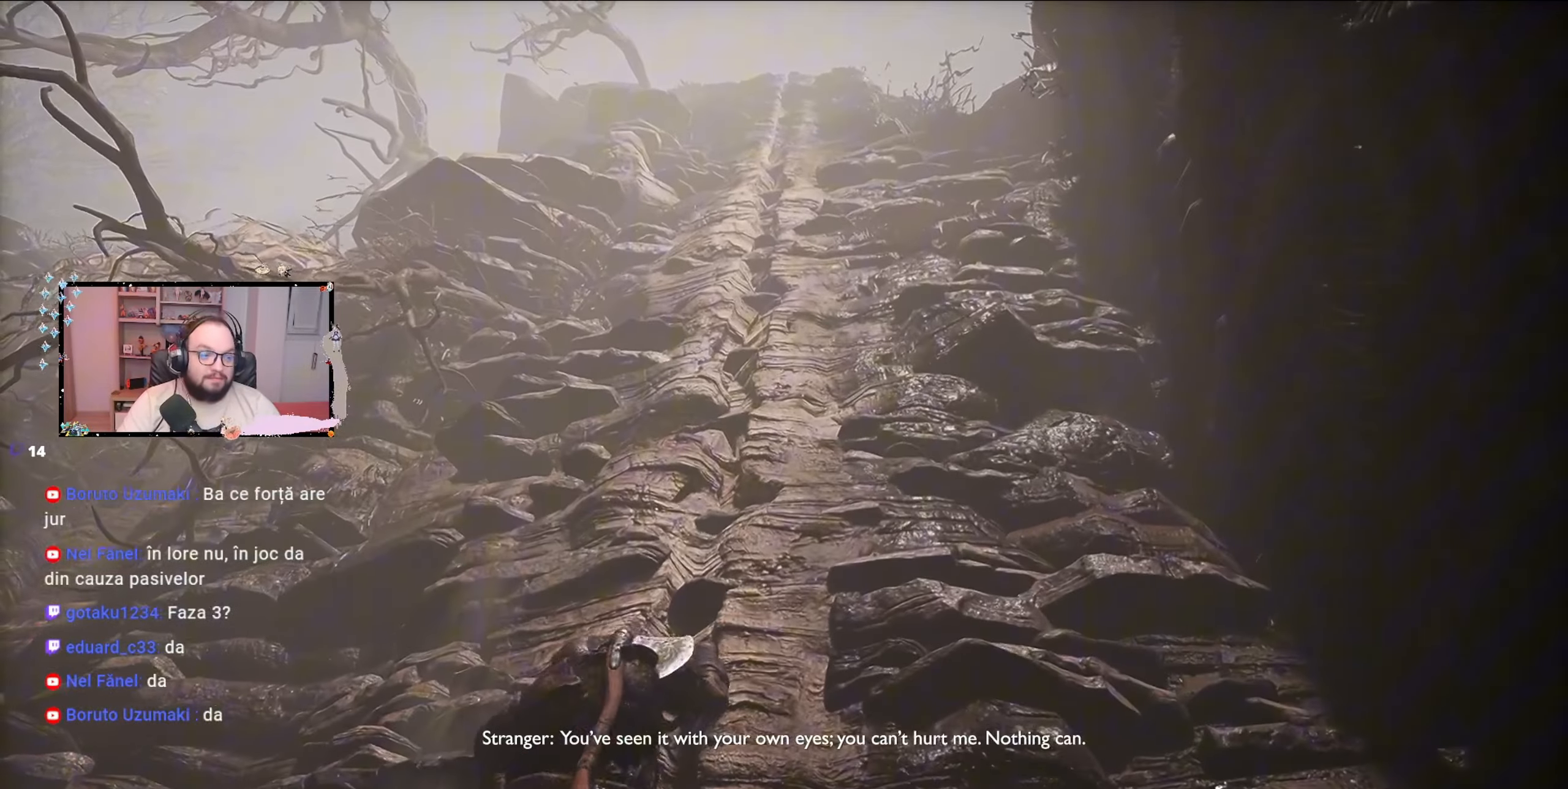
{"buttons": [], "left_stick": "up", "right_stick": "center", "events": []}
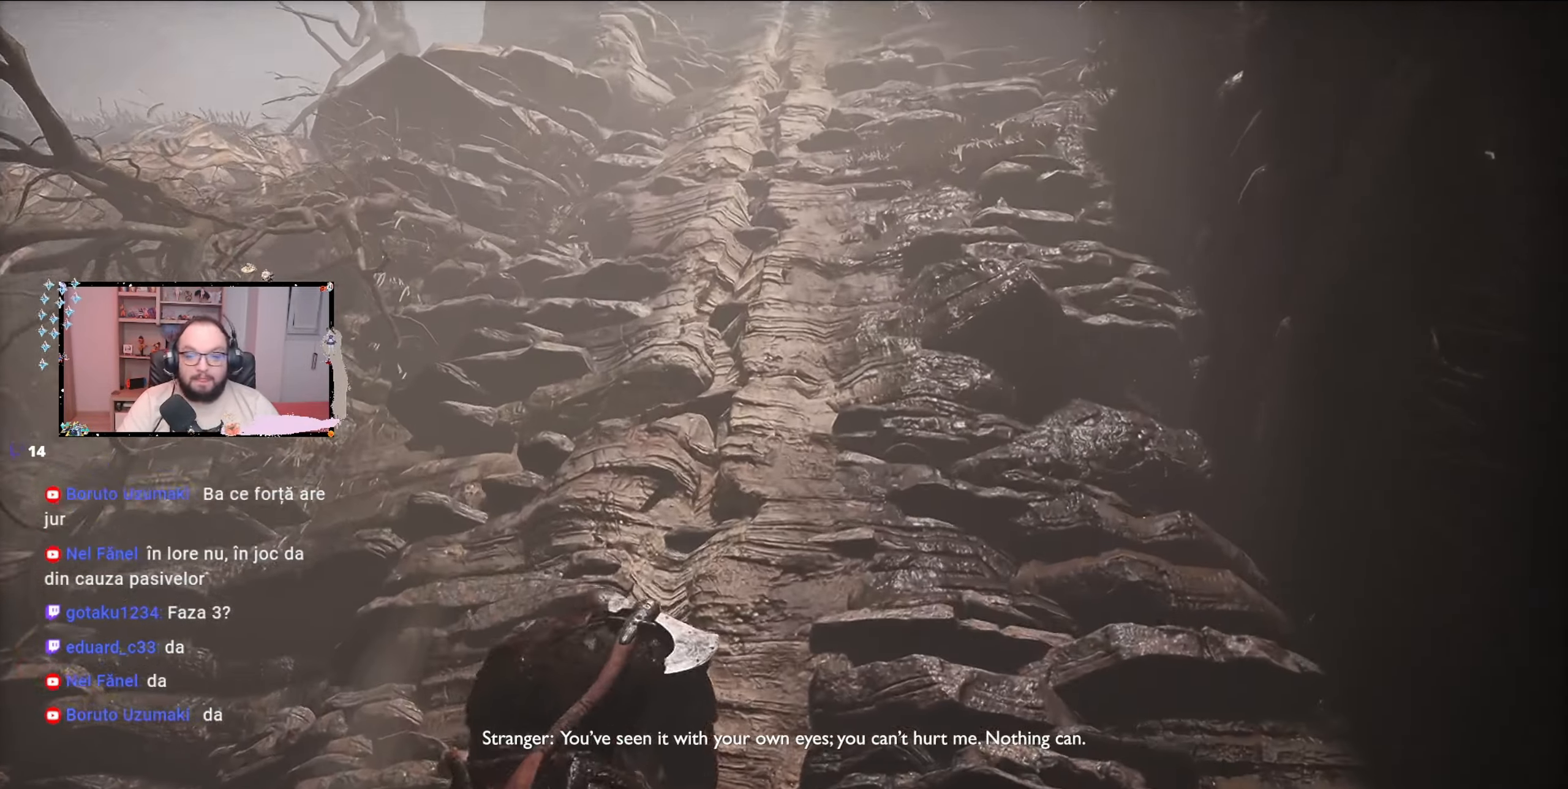
{"buttons": [], "left_stick": "up", "right_stick": "down", "events": [[33, "right_stick", "down"]]}
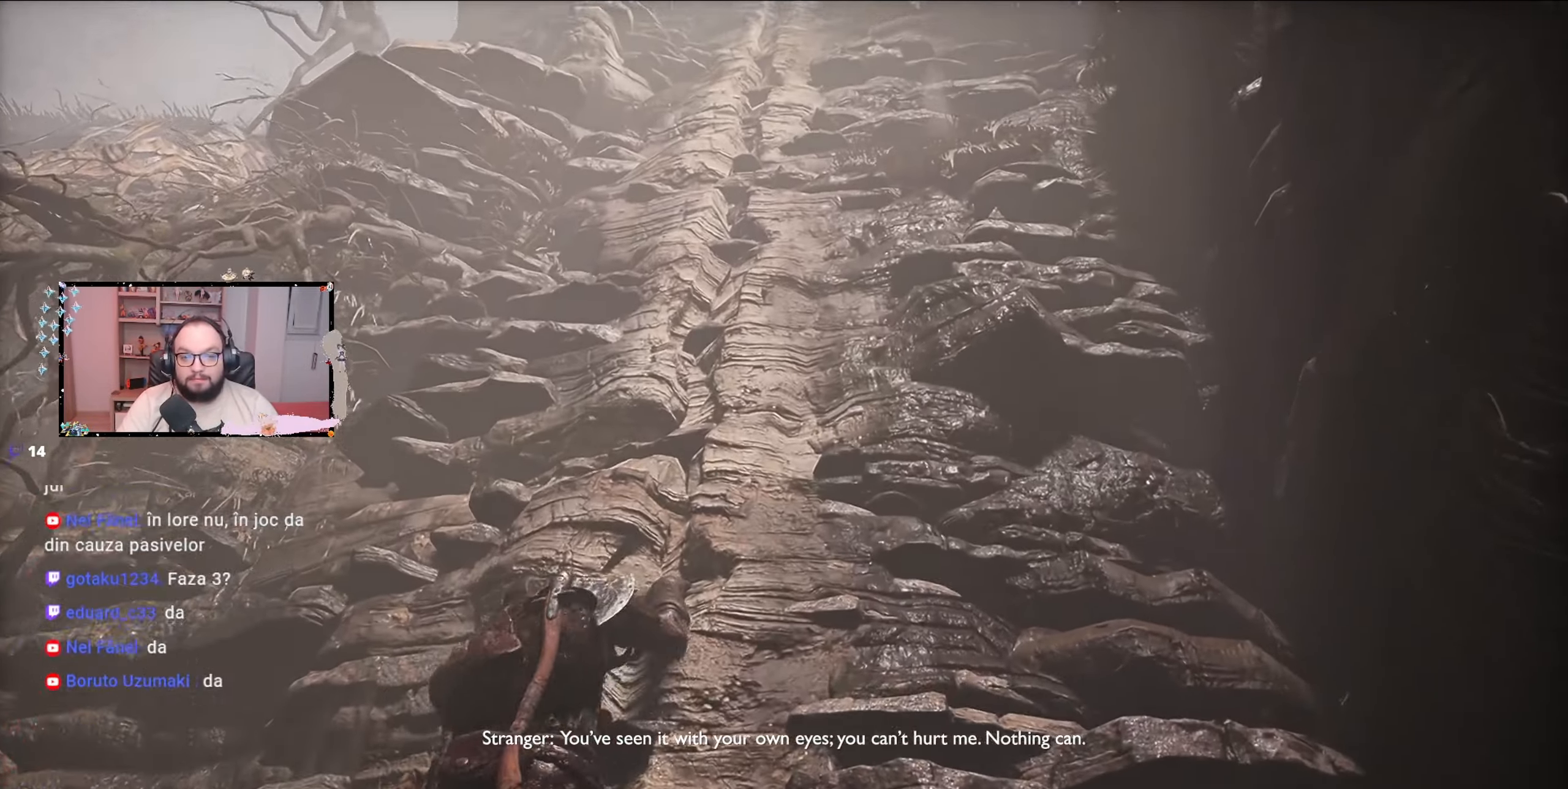
{"buttons": [], "left_stick": "up", "right_stick": "center", "events": [[67, "right_stick", "up"], [433, "right_stick", "center"]]}
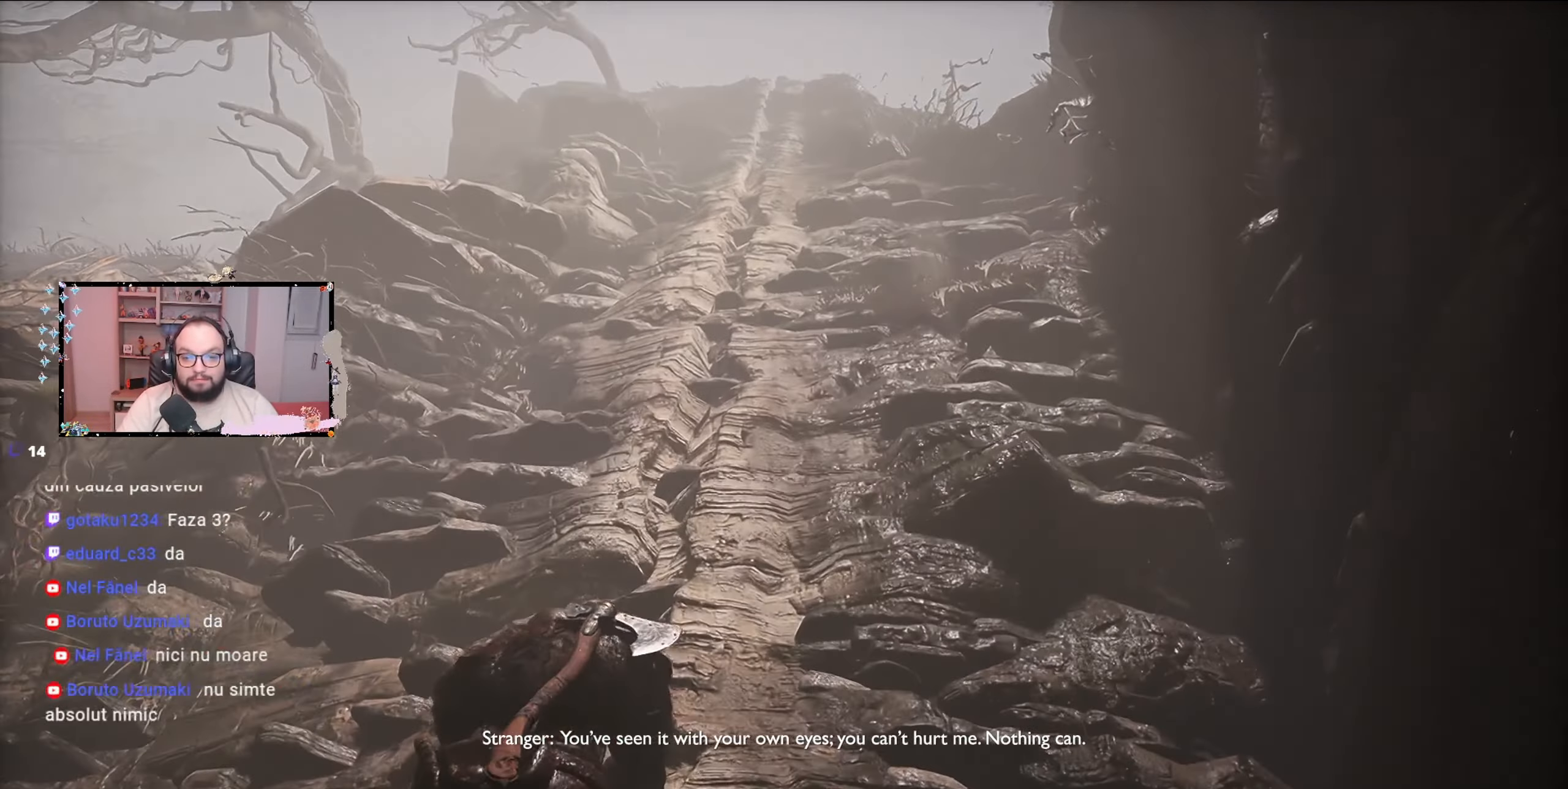
{"buttons": [], "left_stick": "up", "right_stick": "center", "events": [[33, "A", "down"], [433, "A", "up"]]}
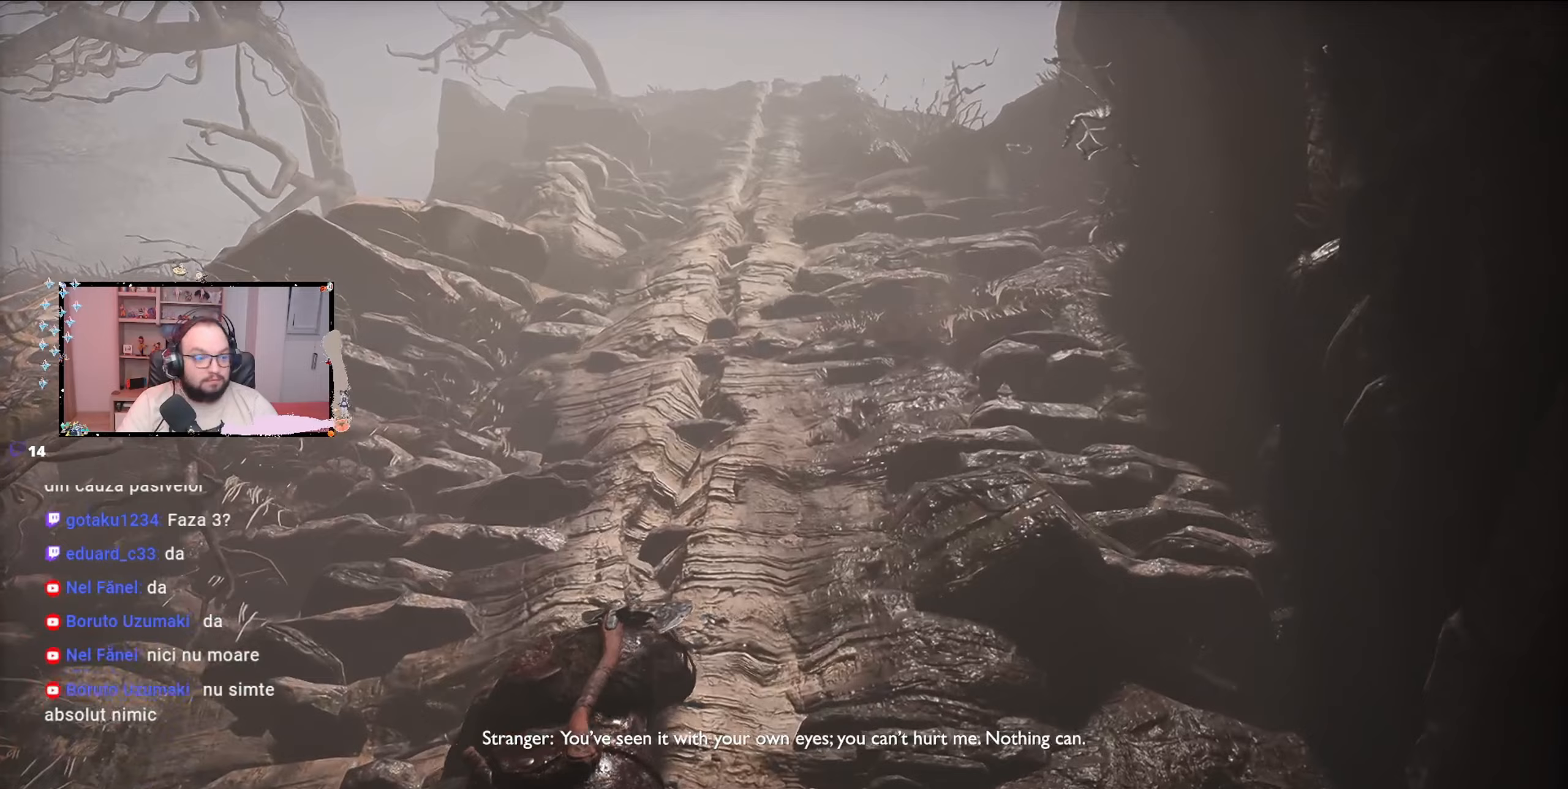
{"buttons": [], "left_stick": "up", "right_stick": "center", "events": []}
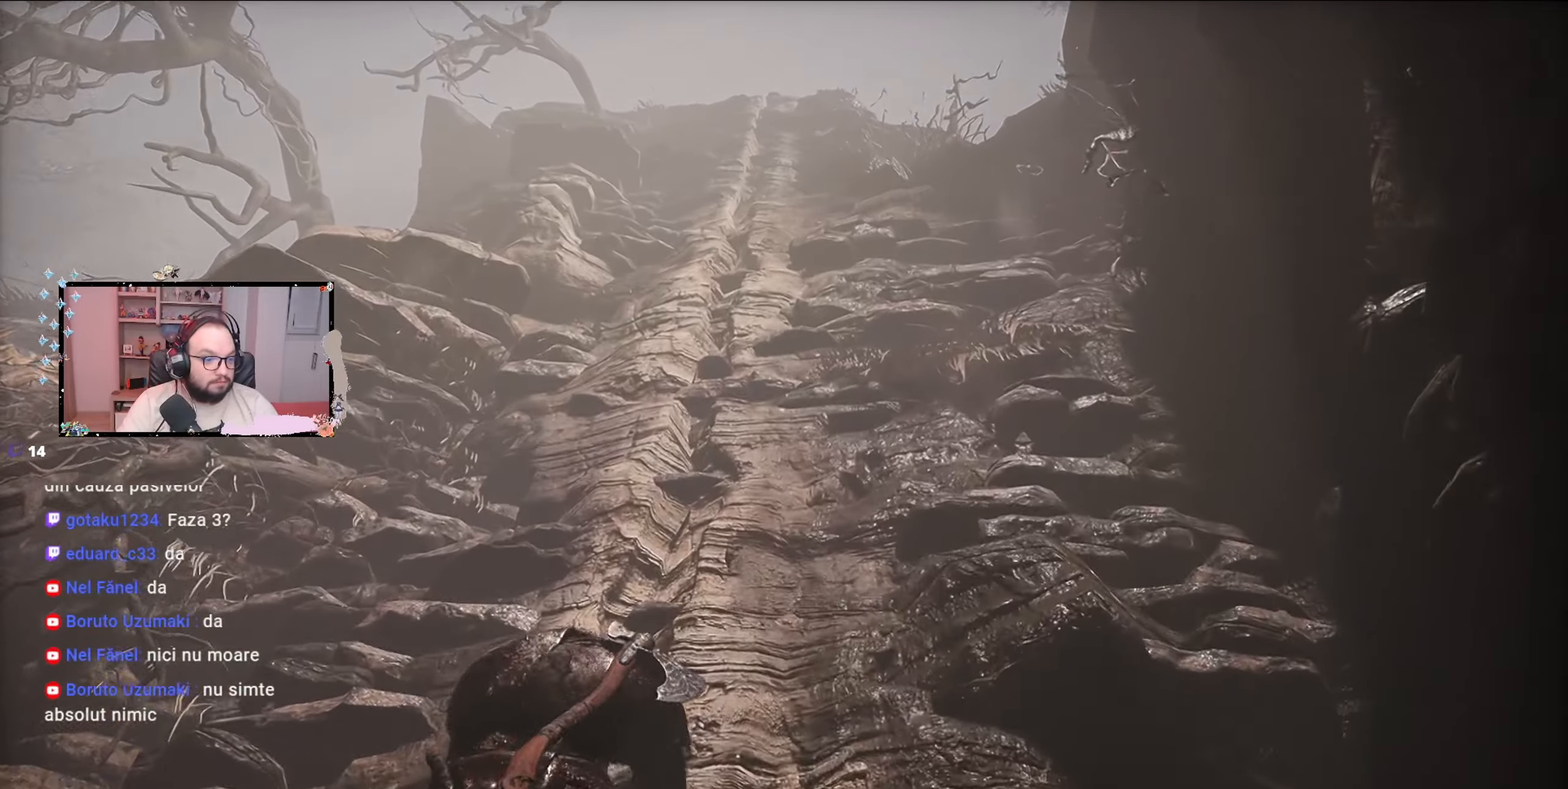
{"buttons": [], "left_stick": "up", "right_stick": "center", "events": []}
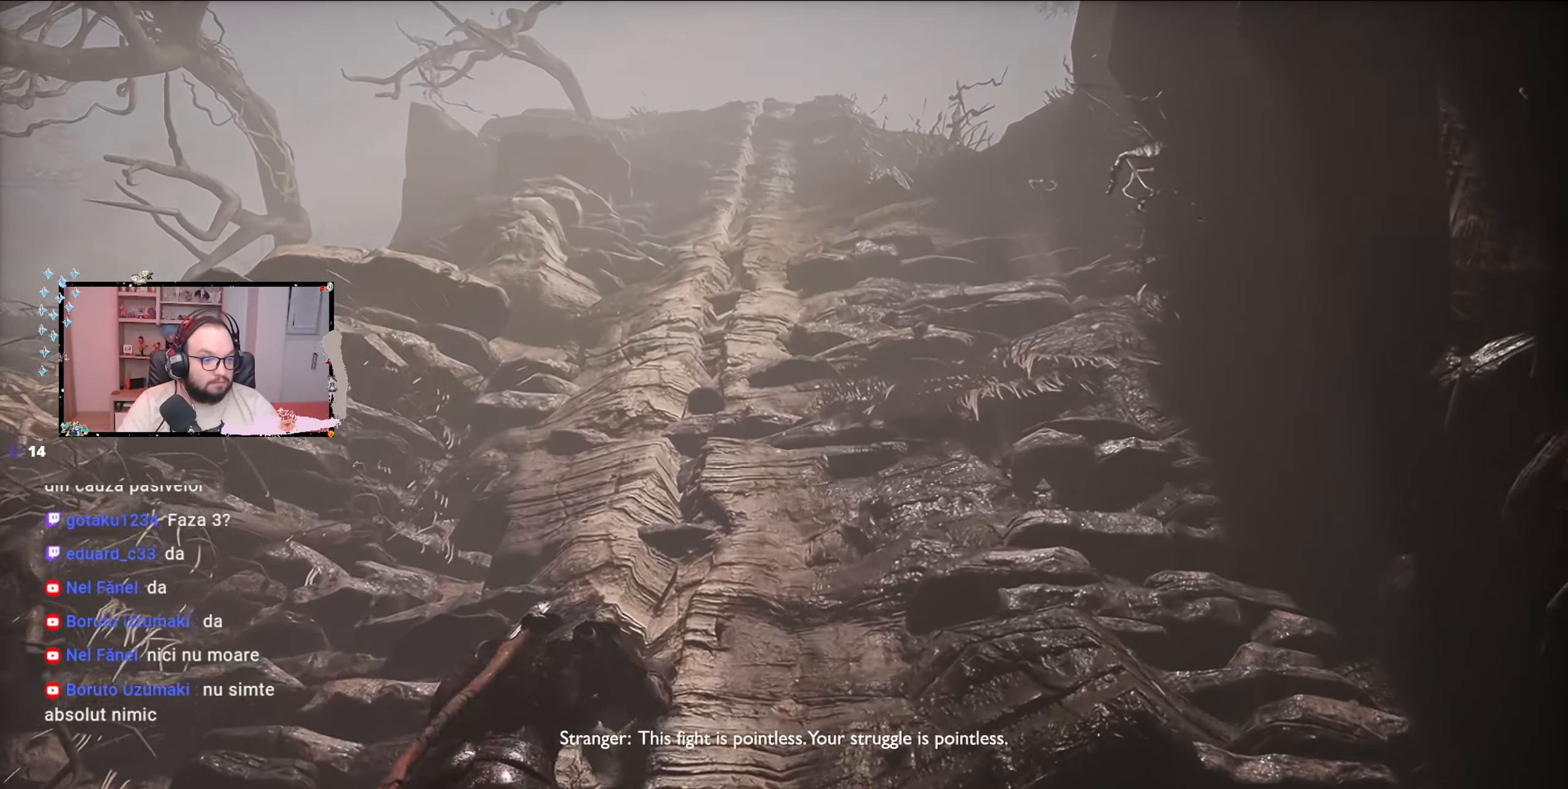
{"buttons": [], "left_stick": "up", "right_stick": "center", "events": []}
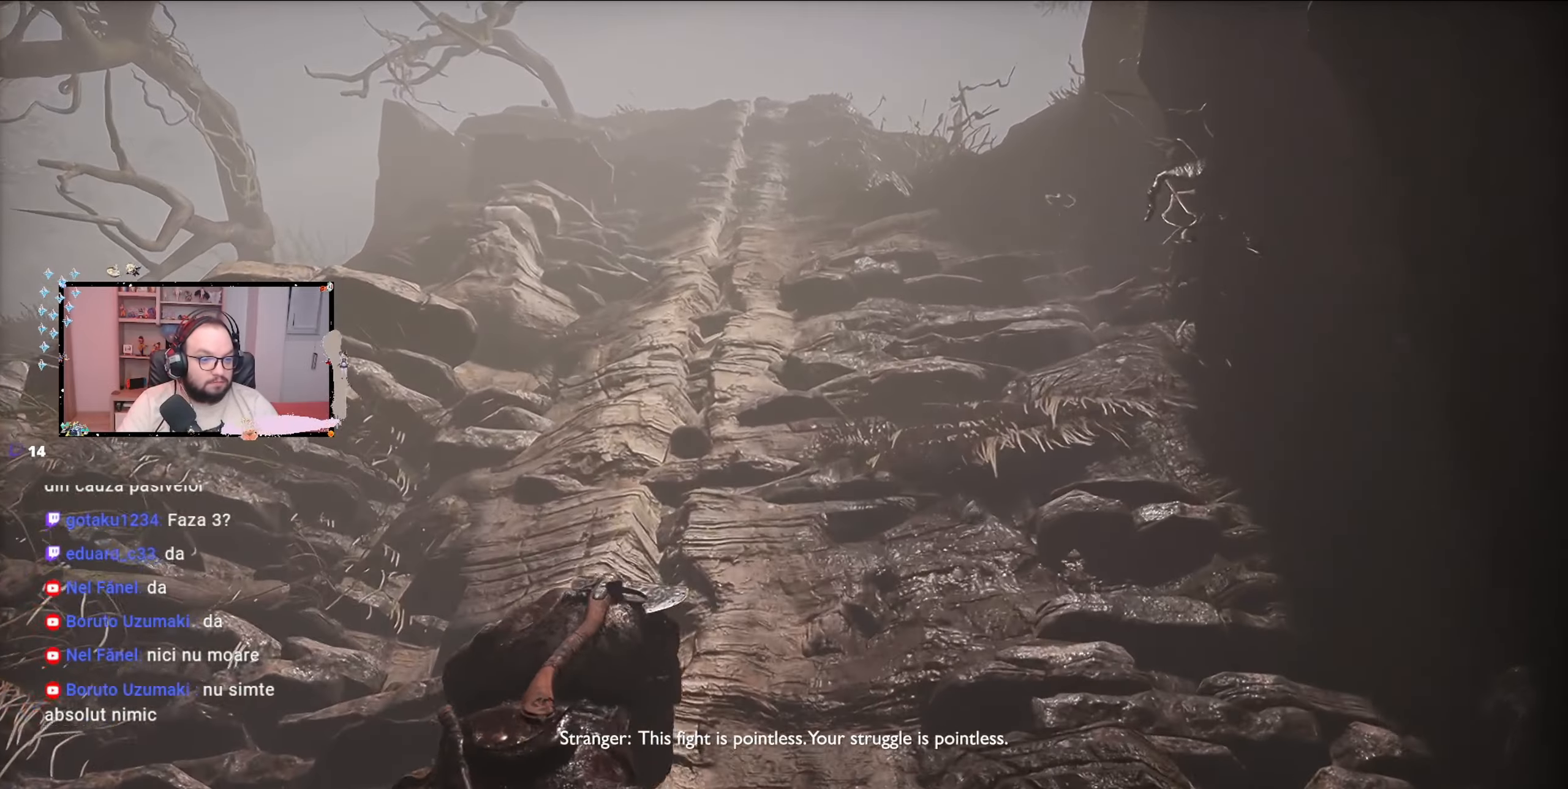
{"buttons": [], "left_stick": "up", "right_stick": "center", "events": [[100, "B", "down"], [400, "B", "up"]]}
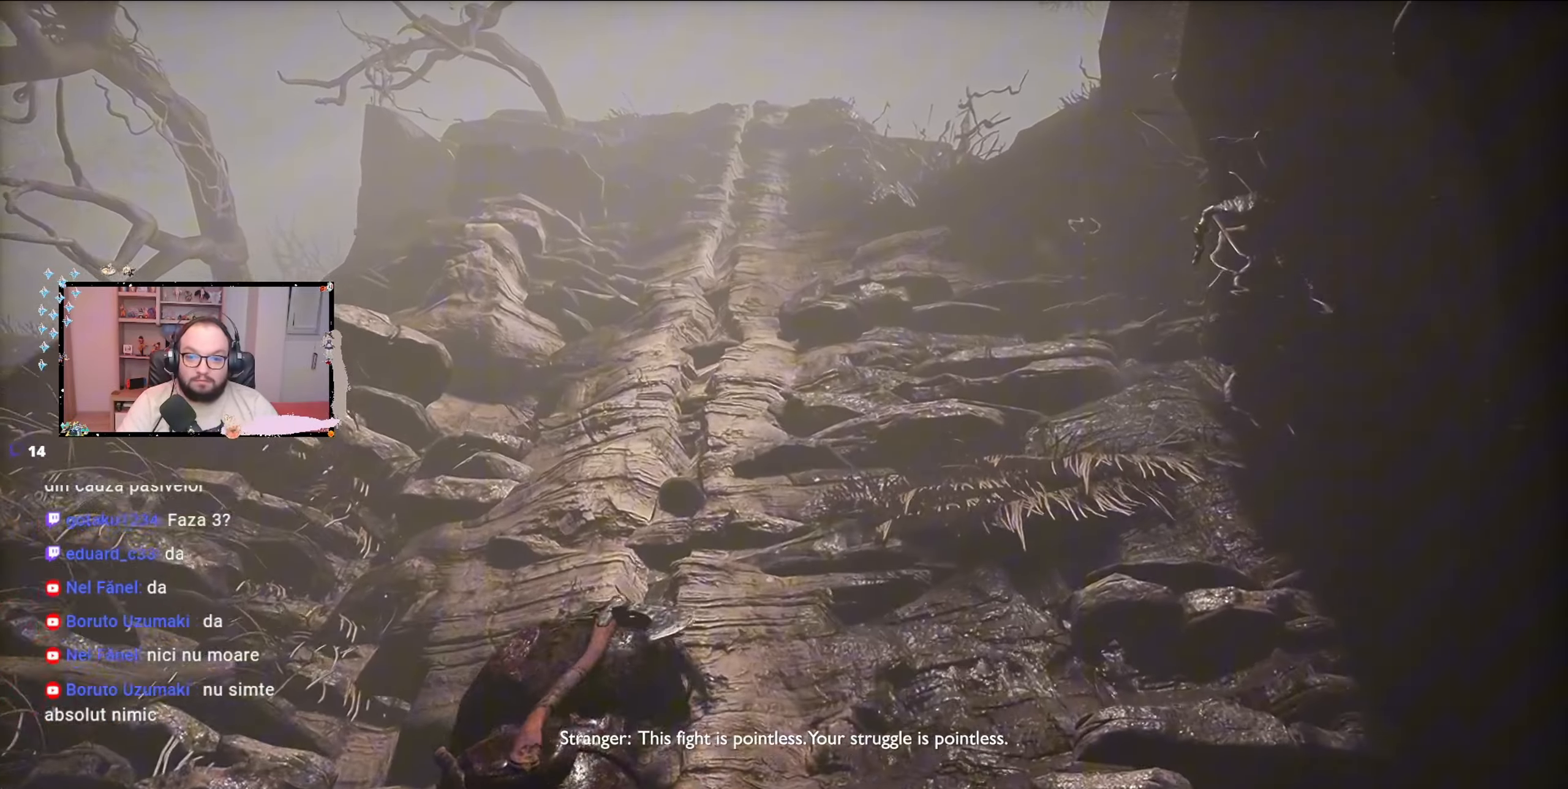
{"buttons": [], "left_stick": "up", "right_stick": "center", "events": [[100, "X", "down"], [267, "X", "up"]]}
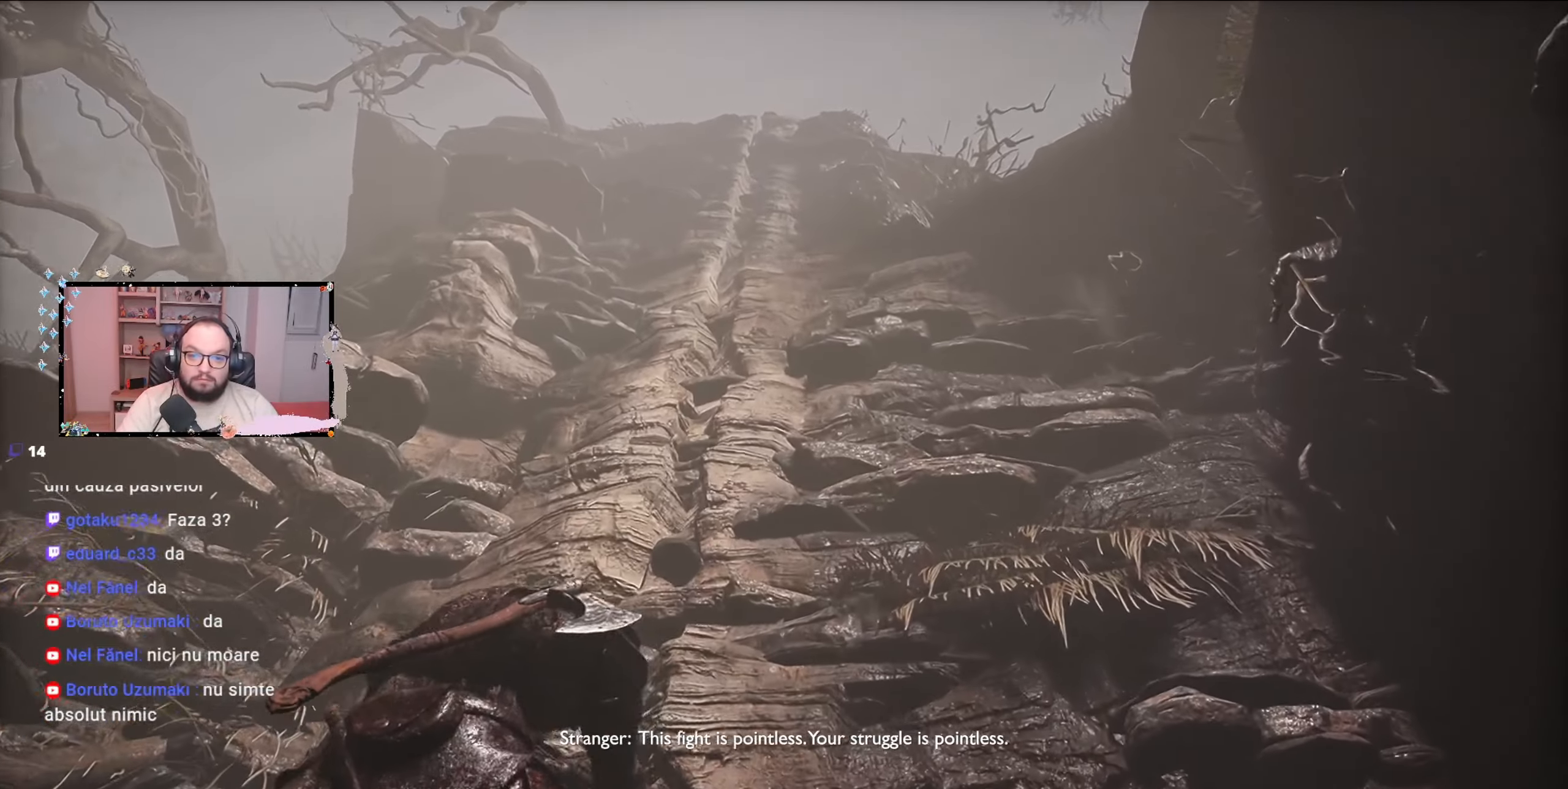
{"buttons": [], "left_stick": "up", "right_stick": "center", "events": [[267, "L3", "down"], [400, "L3", "up"]]}
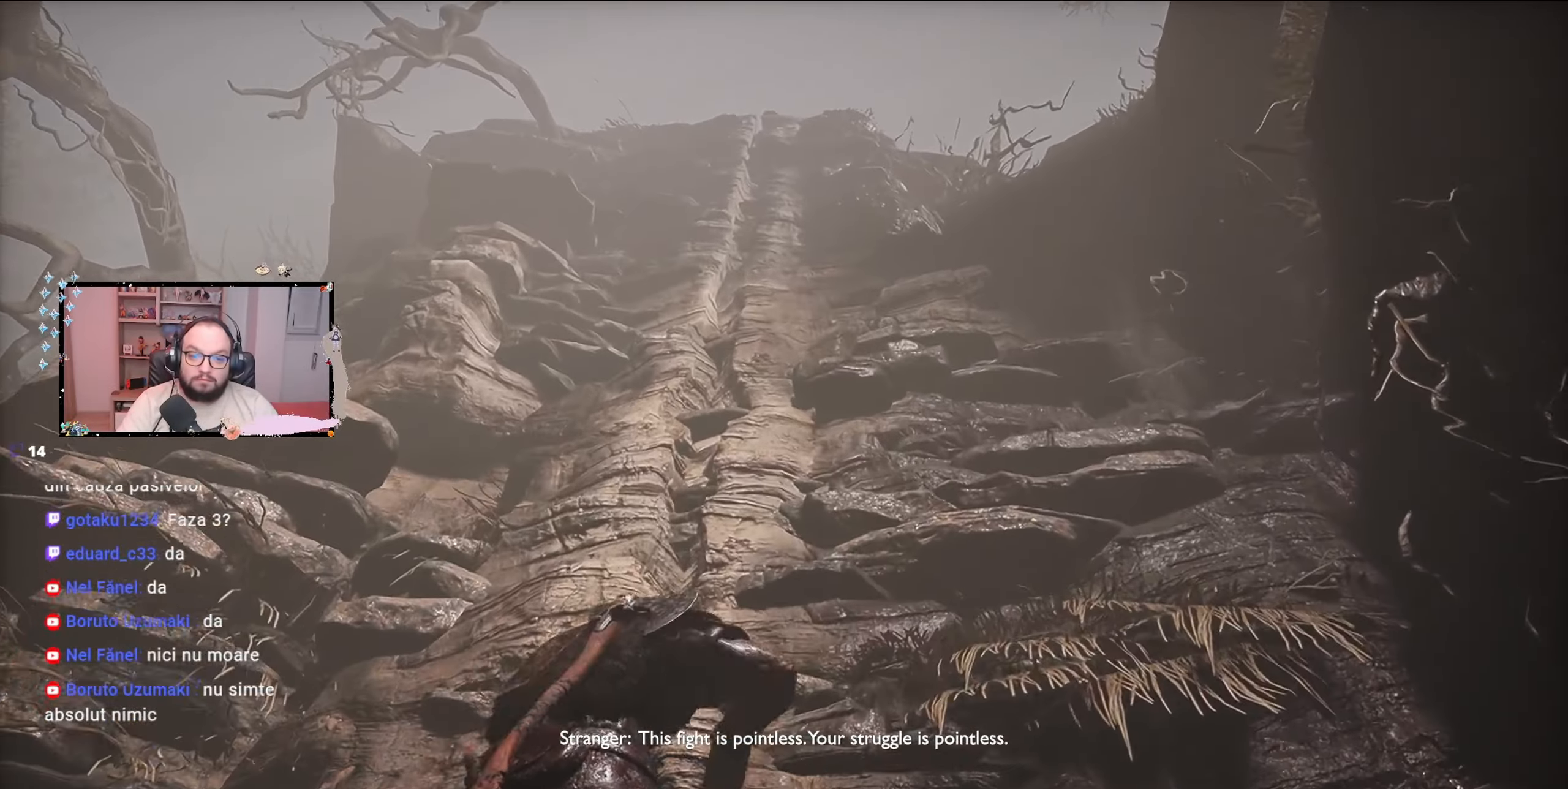
{"buttons": [], "left_stick": "up", "right_stick": "center", "events": []}
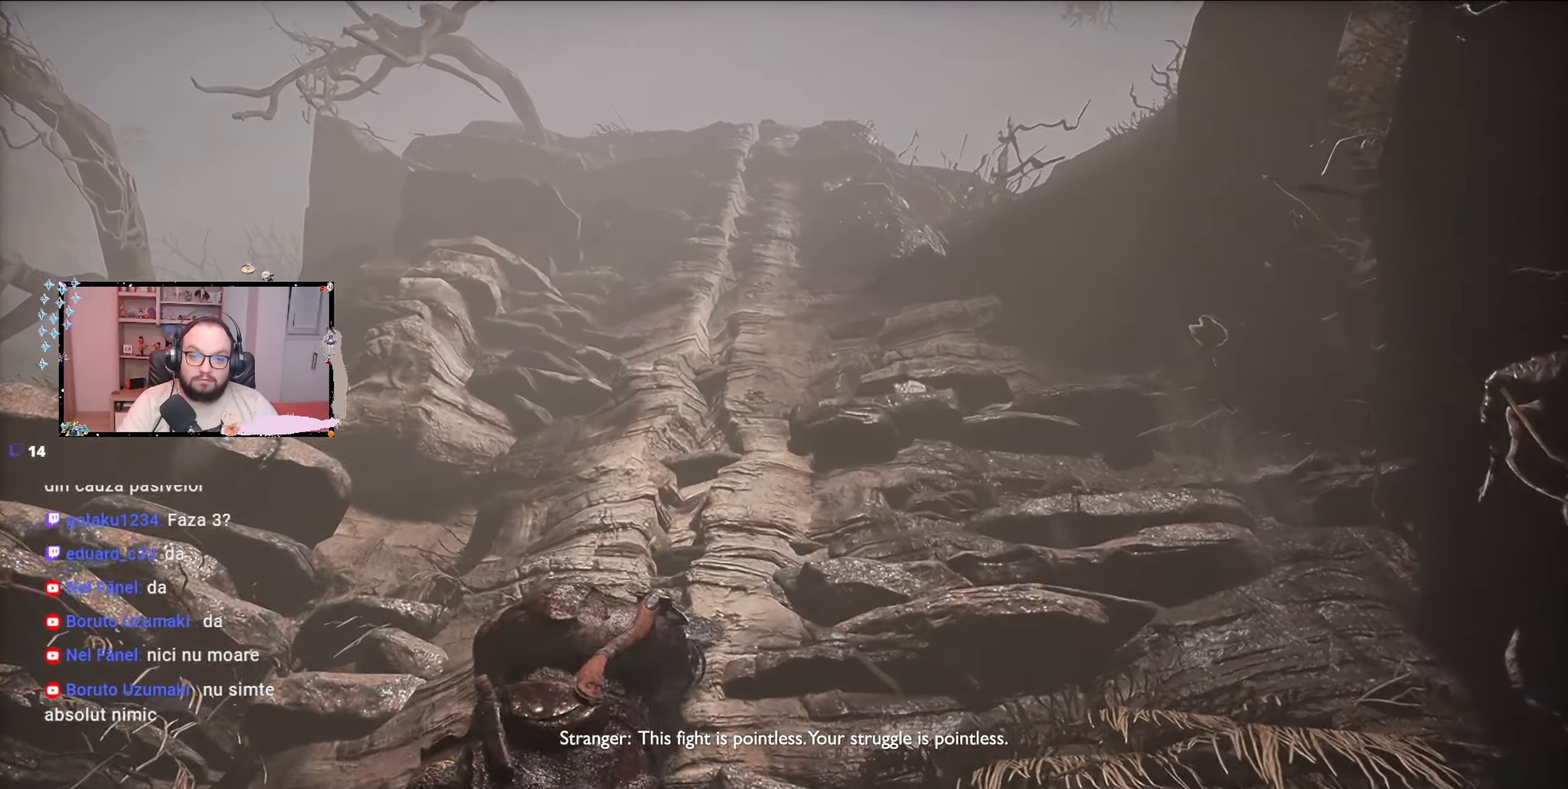
{"buttons": [], "left_stick": "up", "right_stick": "center", "events": []}